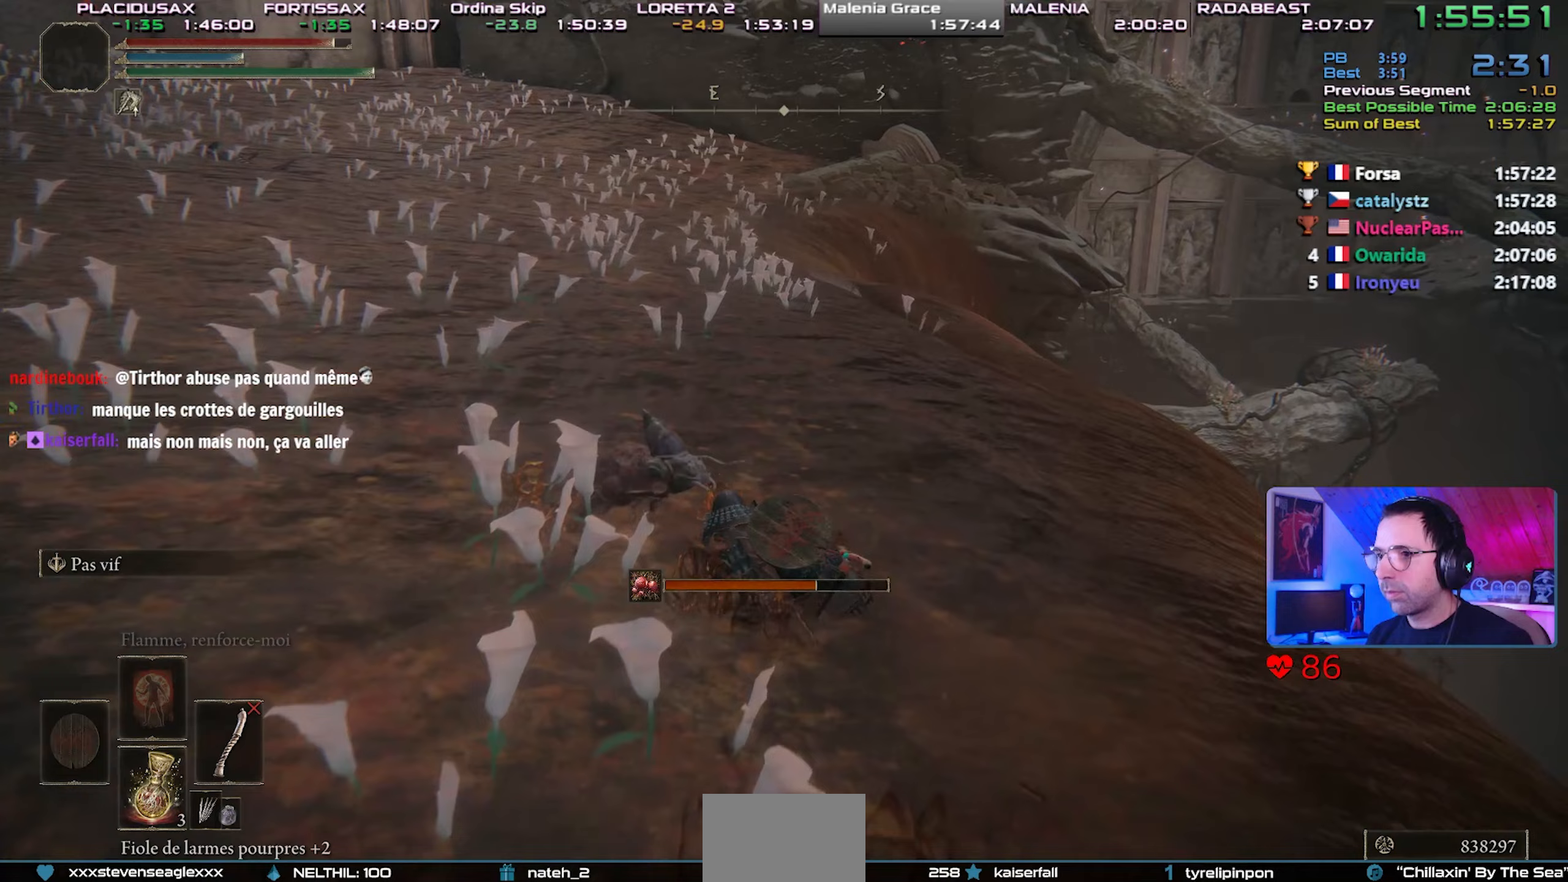
Gameplay with a controller (PlayStation layout); each line is a JSON object with the inputs held at the frame after it. "events" lists button and stick changes between this image and that frame as [ms after this image, input, new state], when the widget could be followed in between. Not read: START.
{"buttons": ["CIRCLE", "L2"], "left_stick": "up", "right_stick": "center", "events": [[83, "L2", "up"], [117, "L2", "down"], [400, "L2", "up"], [417, "L2", "down"]]}
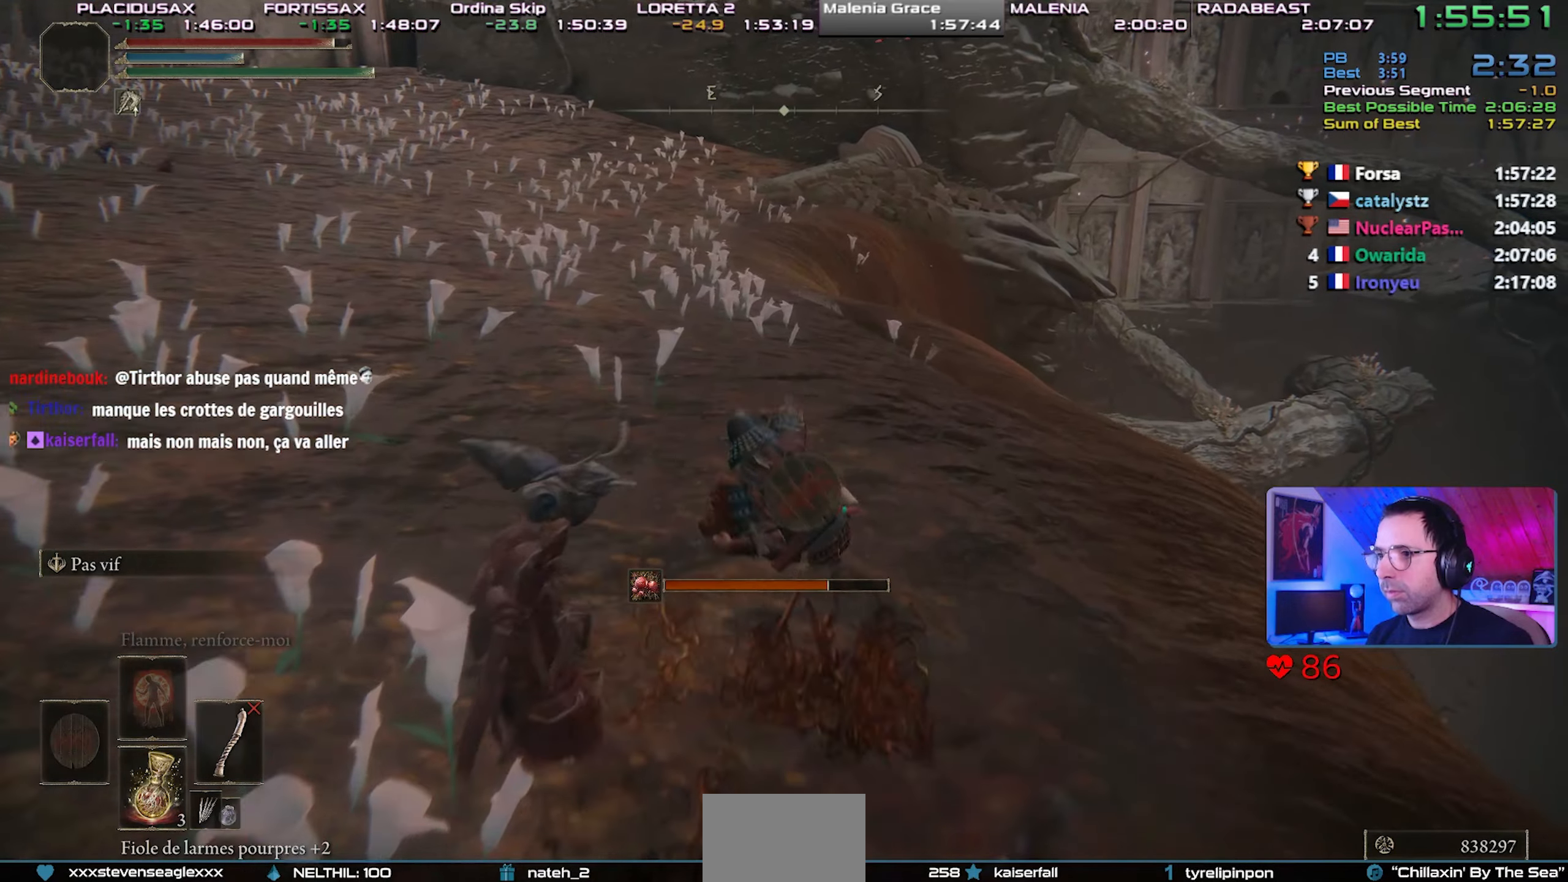
{"buttons": ["CIRCLE", "L2"], "left_stick": "up", "right_stick": "center", "events": [[67, "L2", "up"], [117, "L2", "down"], [200, "L2", "up"], [250, "L2", "down"], [367, "L2", "up"], [417, "L2", "down"]]}
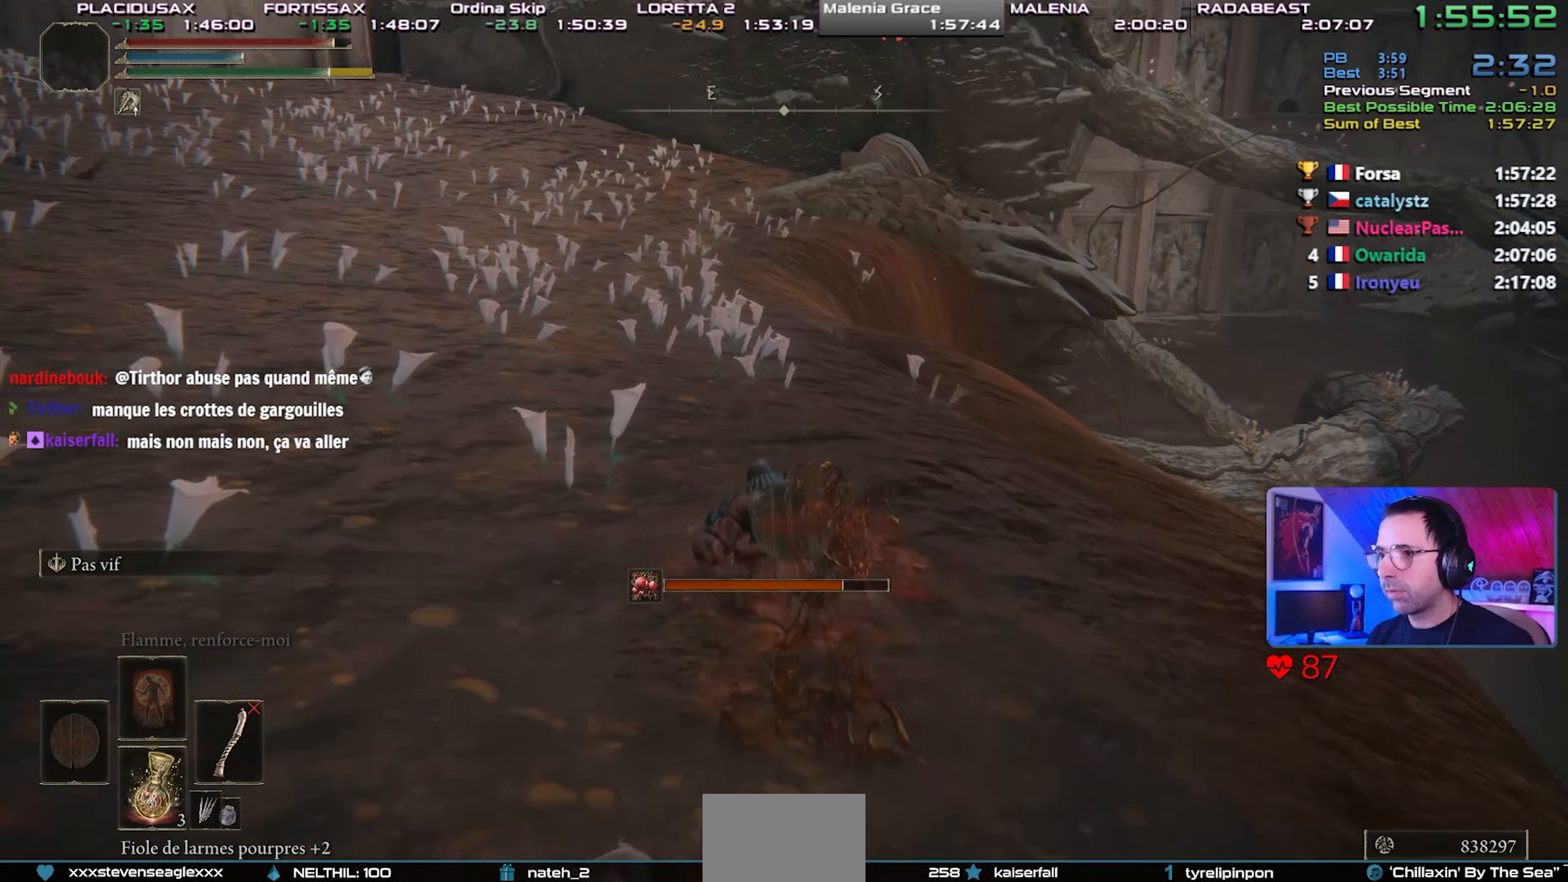
{"buttons": ["CIRCLE"], "left_stick": "up", "right_stick": "center", "events": [[217, "L2", "up"], [350, "L2", "down"], [483, "L2", "up"]]}
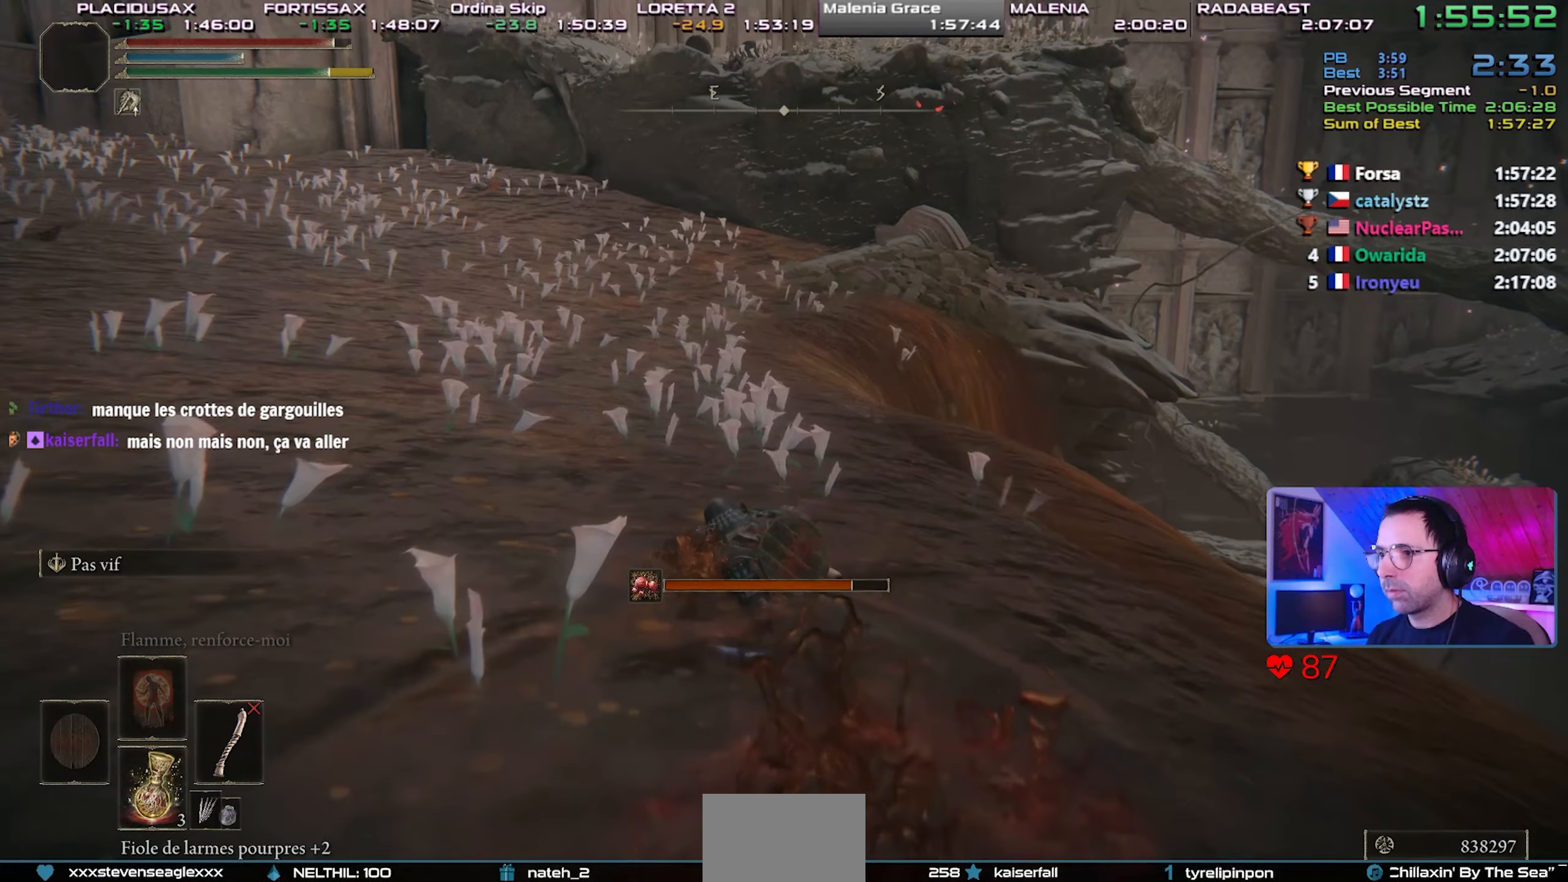
{"buttons": ["CIRCLE"], "left_stick": "up", "right_stick": "center", "events": [[17, "L2", "down"], [133, "L2", "up"], [167, "L2", "down"], [450, "L2", "up"]]}
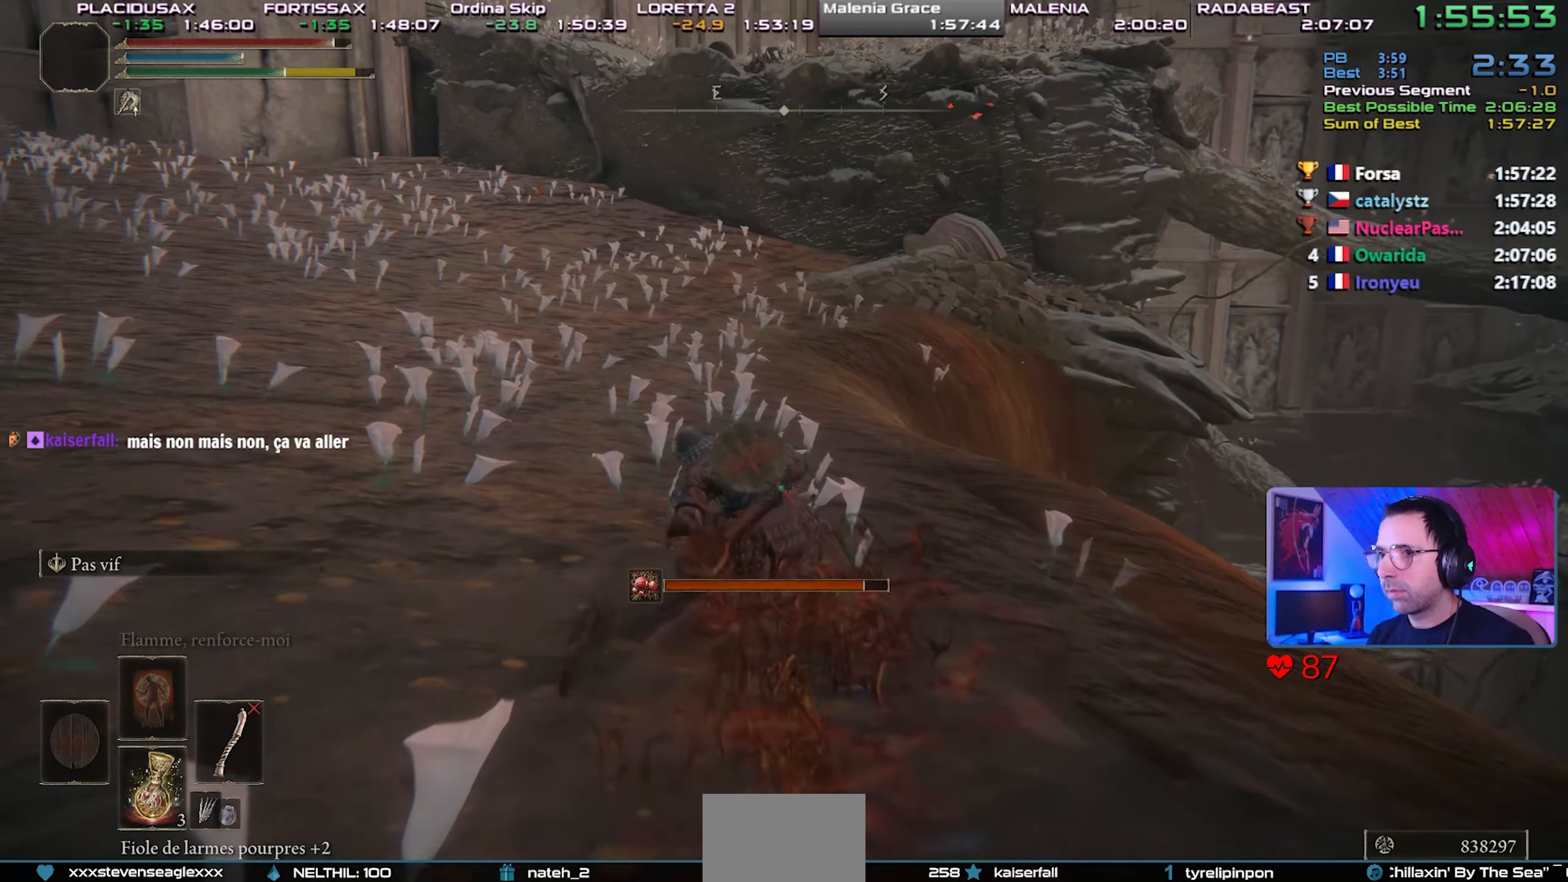
{"buttons": ["CIRCLE"], "left_stick": "up", "right_stick": "center", "events": [[33, "L2", "down"], [150, "L2", "up"], [183, "L2", "down"], [317, "L2", "up"], [367, "L2", "down"], [483, "L2", "up"]]}
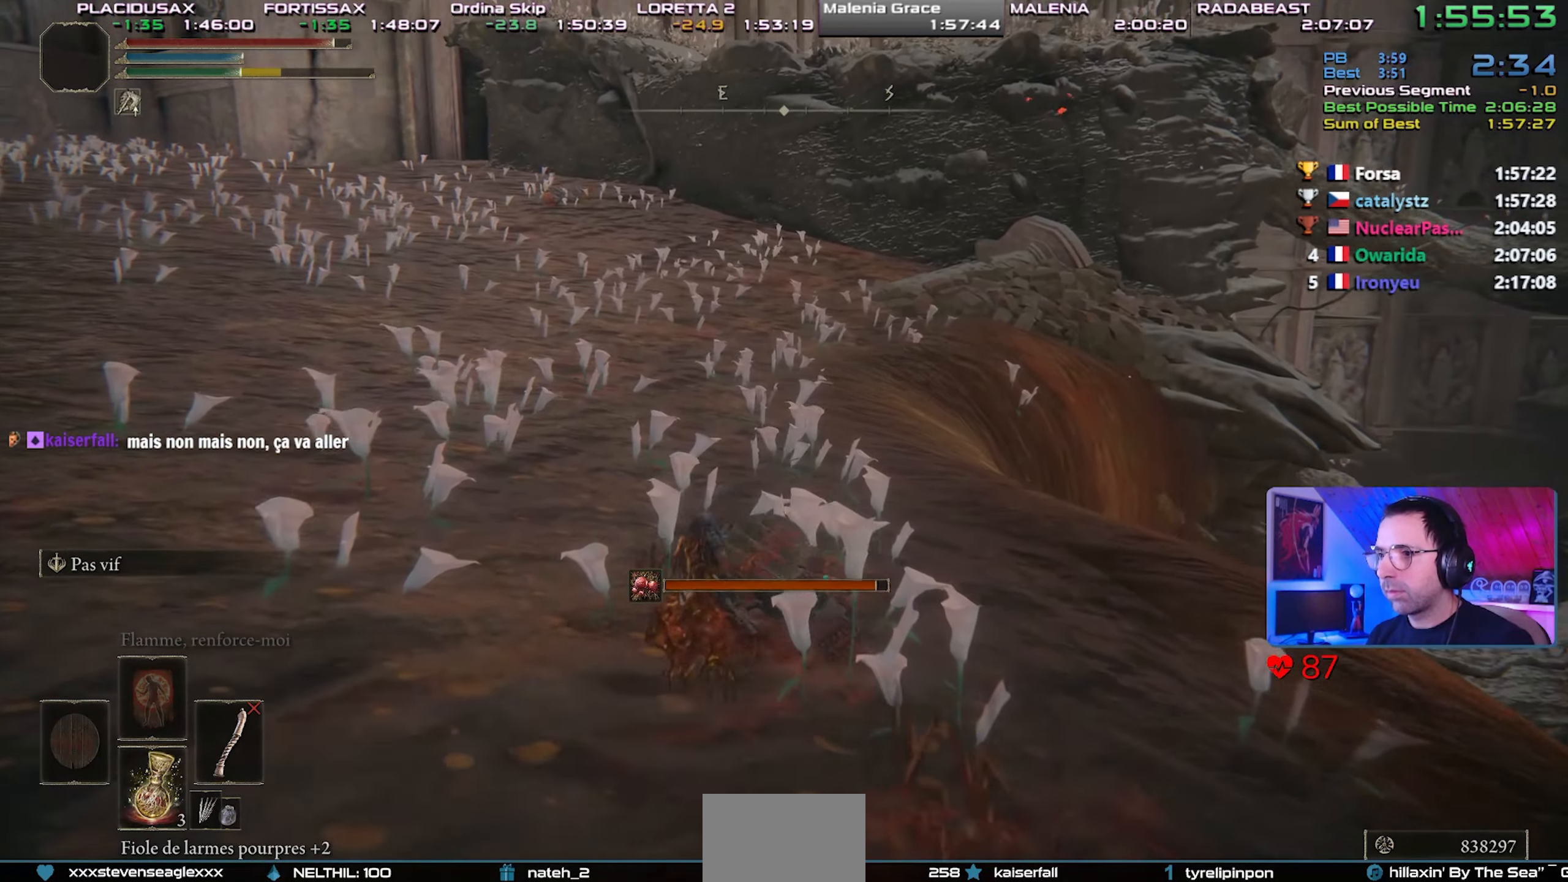
{"buttons": ["CIRCLE", "L2"], "left_stick": "up", "right_stick": "center", "events": [[33, "L2", "down"], [333, "L2", "up"], [383, "L2", "down"]]}
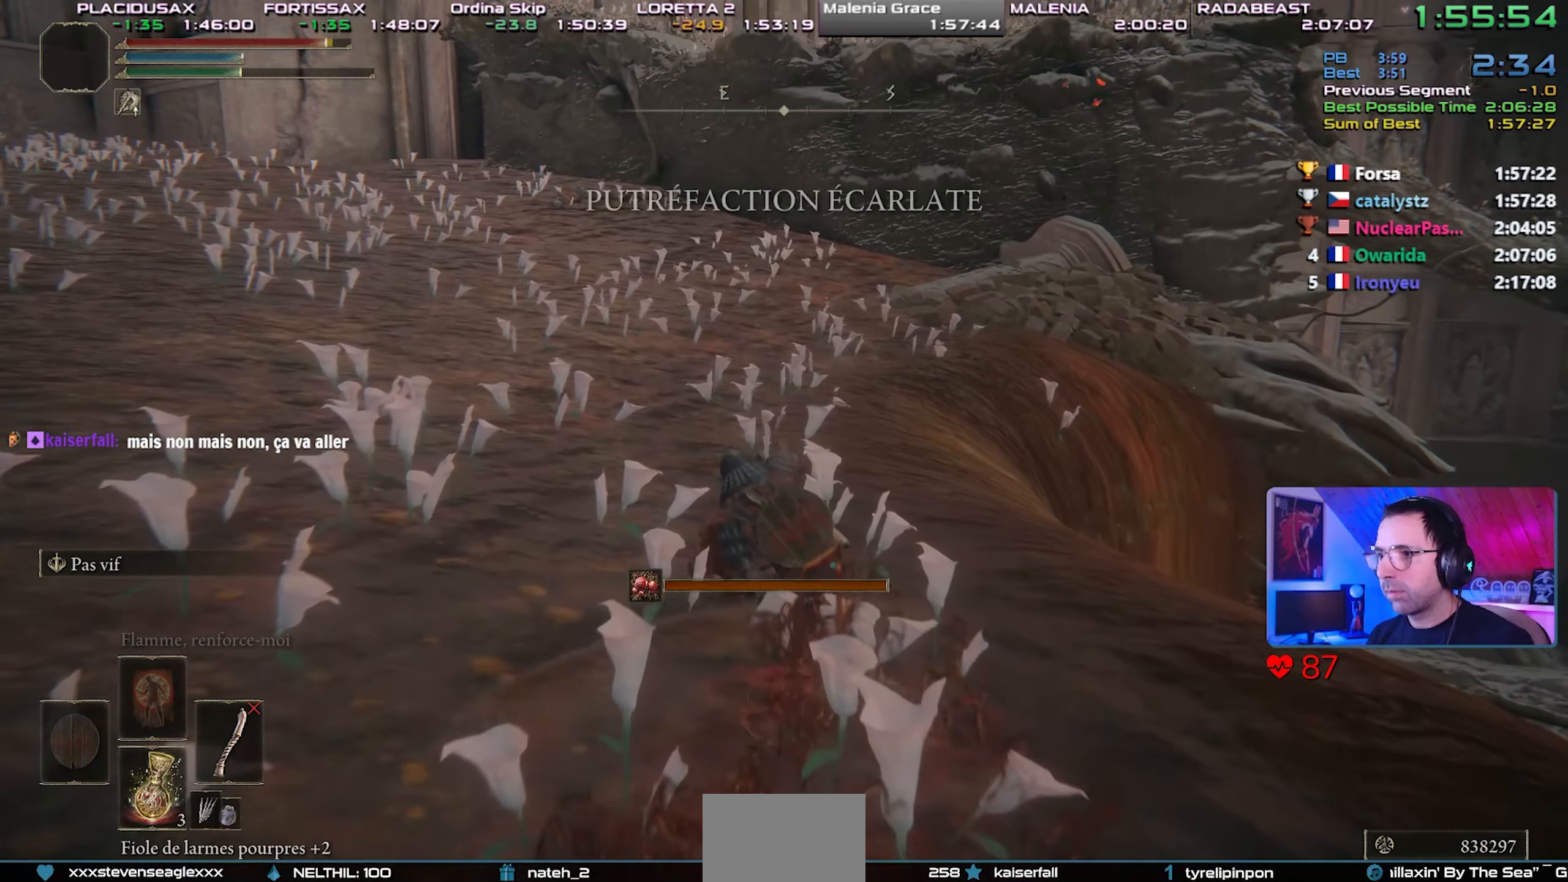
{"buttons": ["CIRCLE", "L2"], "left_stick": "up", "right_stick": "center", "events": [[33, "L2", "up"], [50, "L2", "down"], [200, "L2", "up"], [233, "L2", "down"], [350, "L2", "up"], [383, "L2", "down"]]}
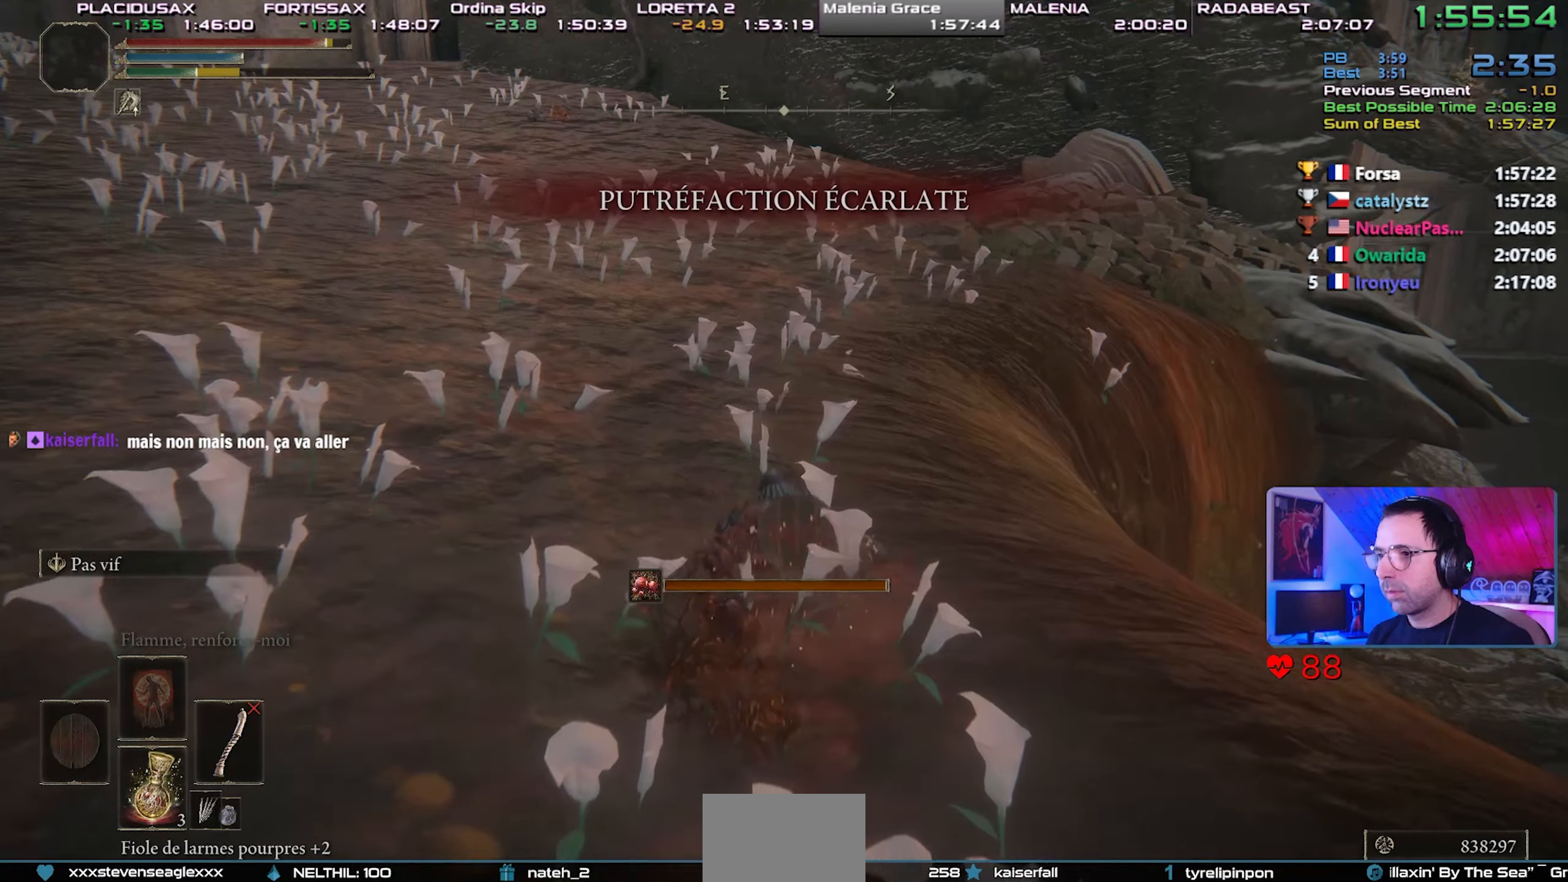
{"buttons": ["CIRCLE"], "left_stick": "up", "right_stick": "center", "events": [[17, "L2", "up"], [200, "L2", "down"], [300, "L2", "up"], [333, "L2", "down"], [483, "L2", "up"]]}
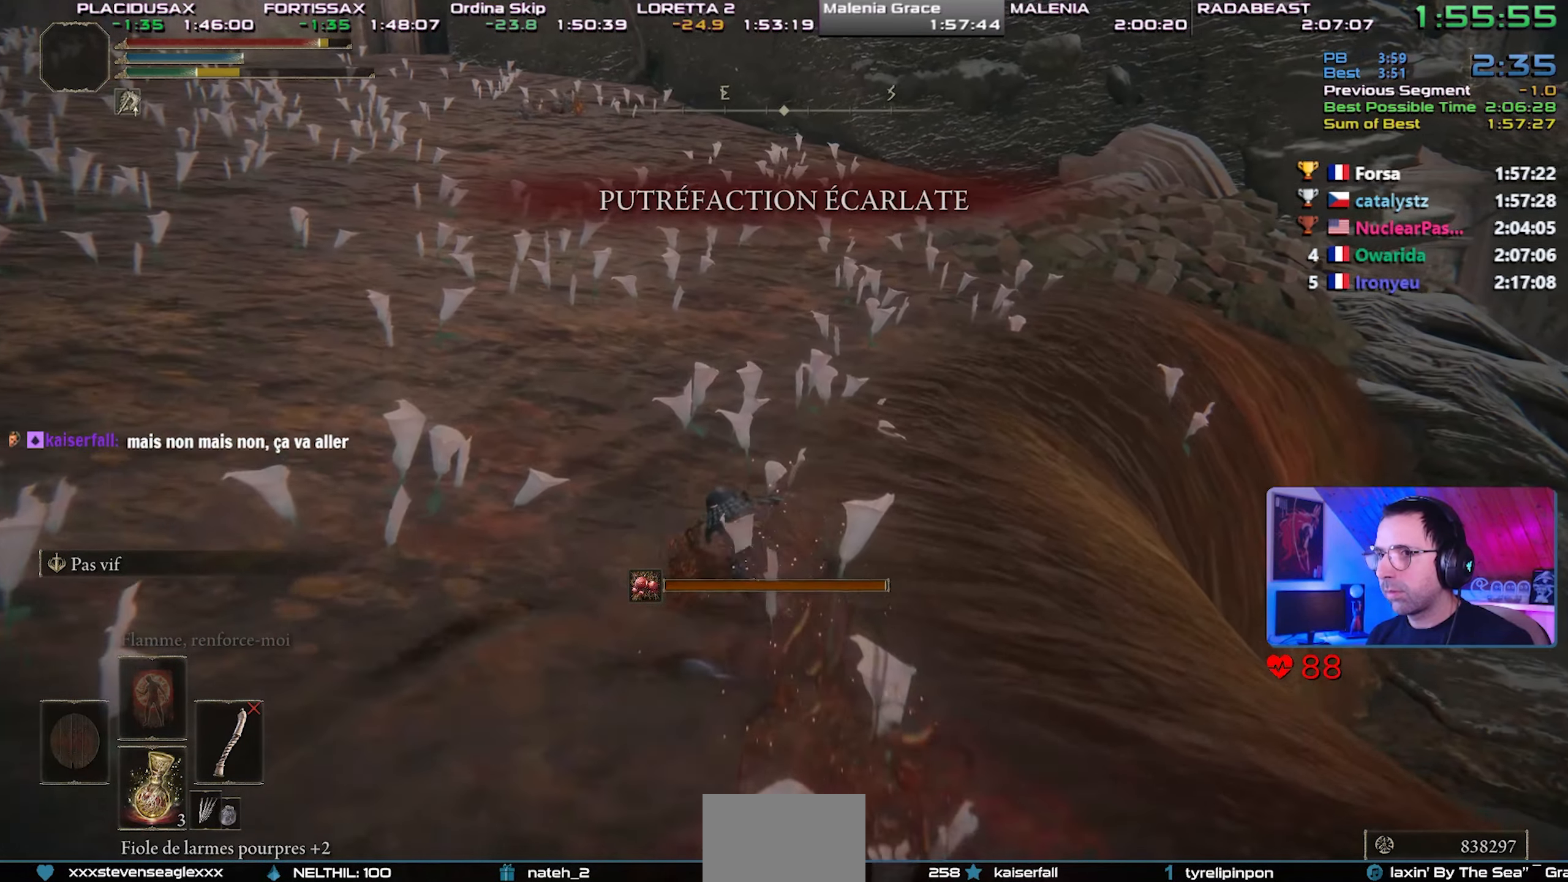
{"buttons": ["CIRCLE"], "left_stick": "up", "right_stick": "center", "events": [[17, "L2", "down"], [150, "L2", "up"], [183, "L2", "down"], [317, "L2", "up"]]}
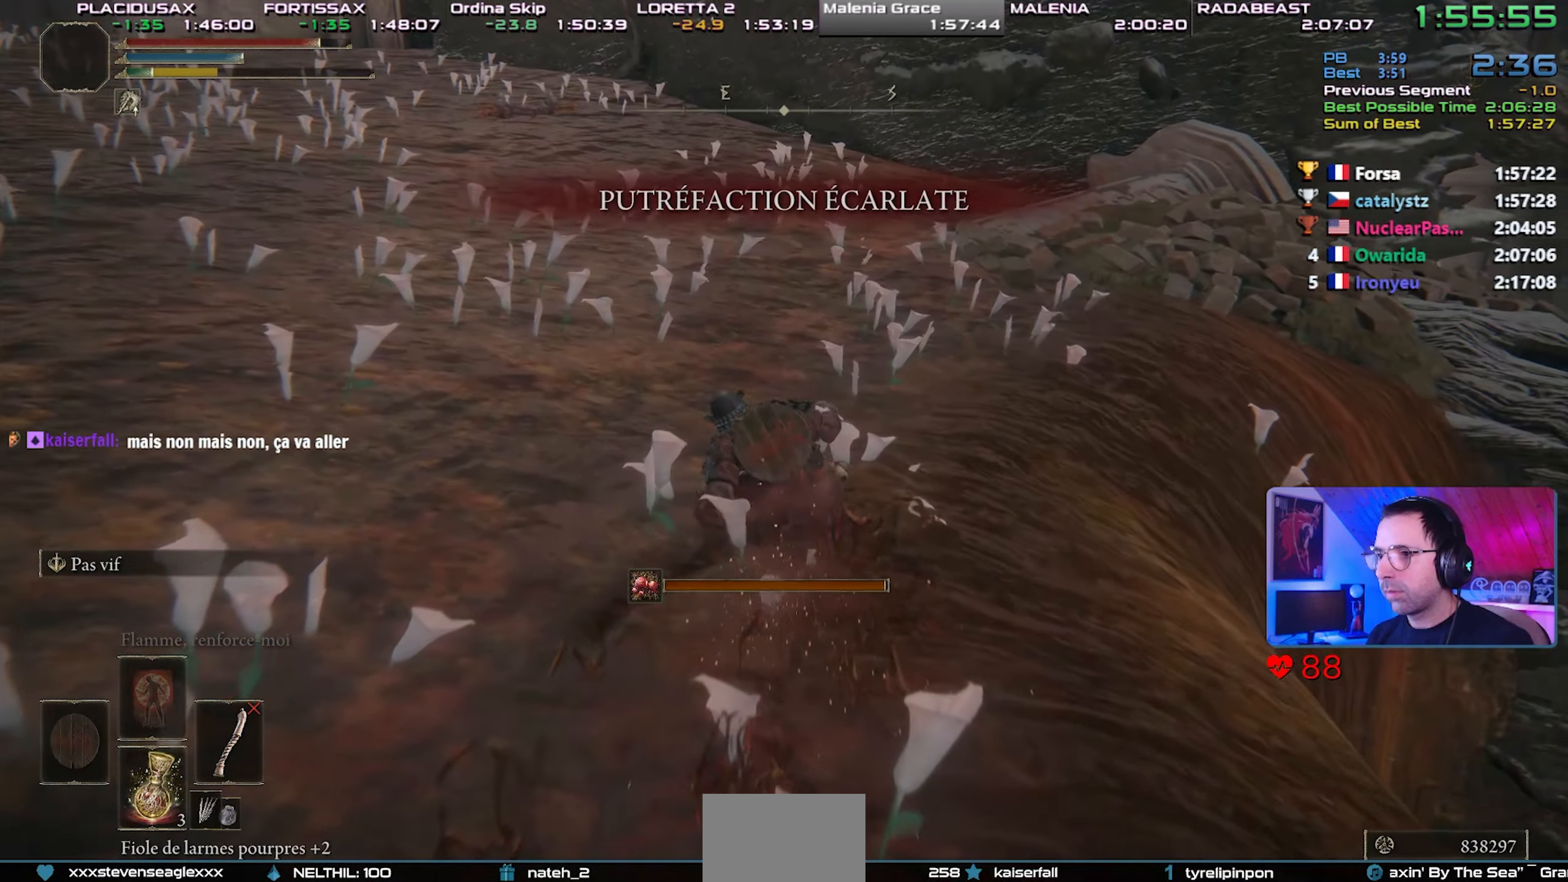
{"buttons": ["CIRCLE", "L2"], "left_stick": "up", "right_stick": "center", "events": [[183, "right_stick", "right"], [233, "L2", "down"], [333, "right_stick", "center"], [367, "L2", "up"], [400, "L2", "down"]]}
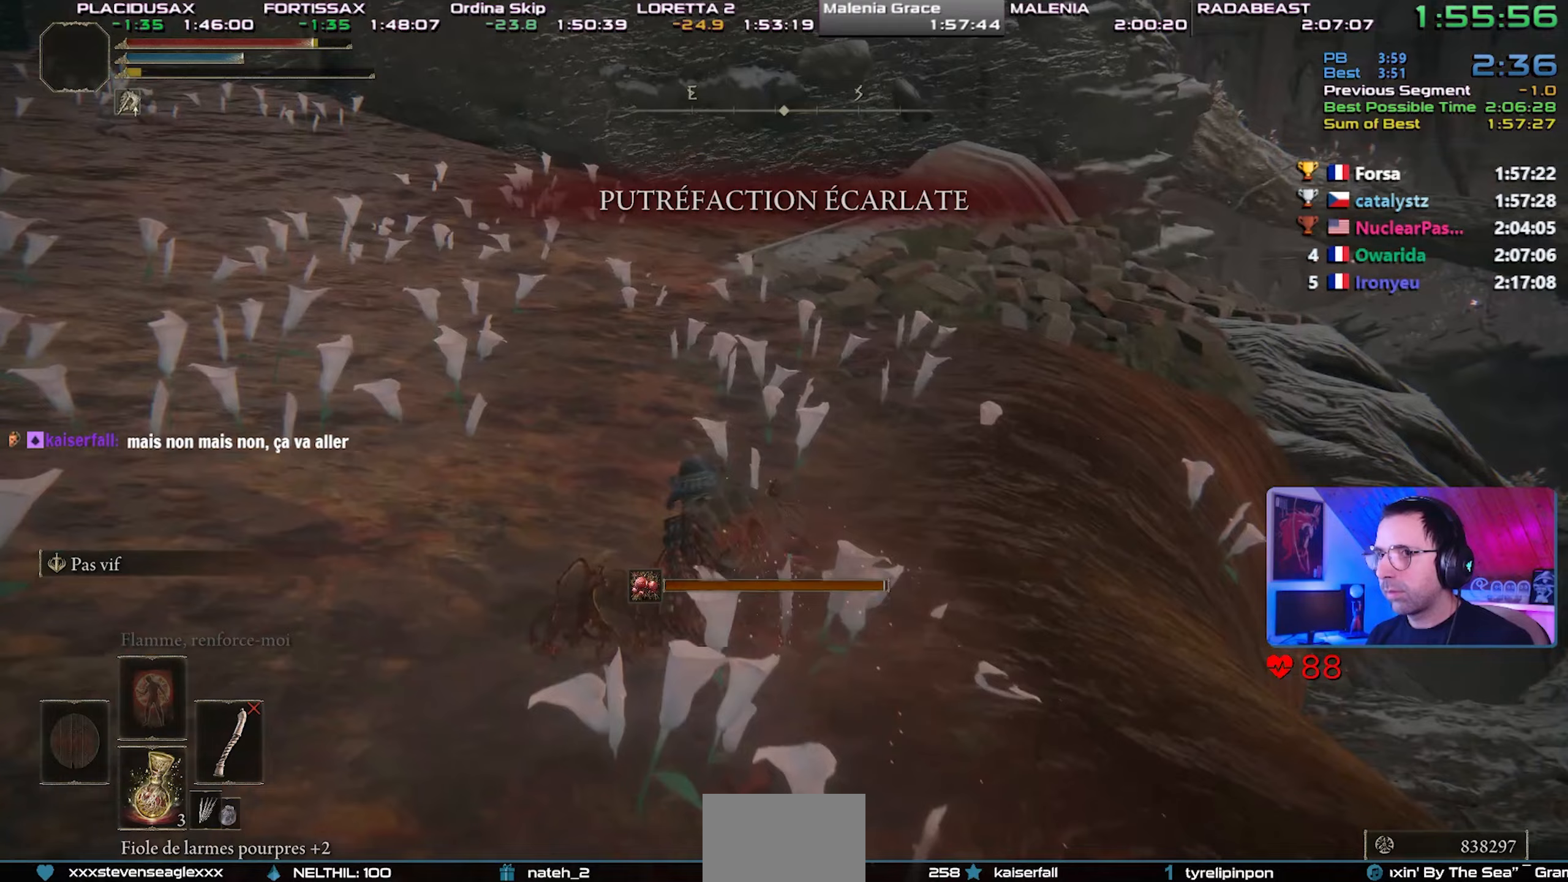
{"buttons": ["CIRCLE"], "left_stick": "up", "right_stick": "center", "events": [[33, "L2", "up"]]}
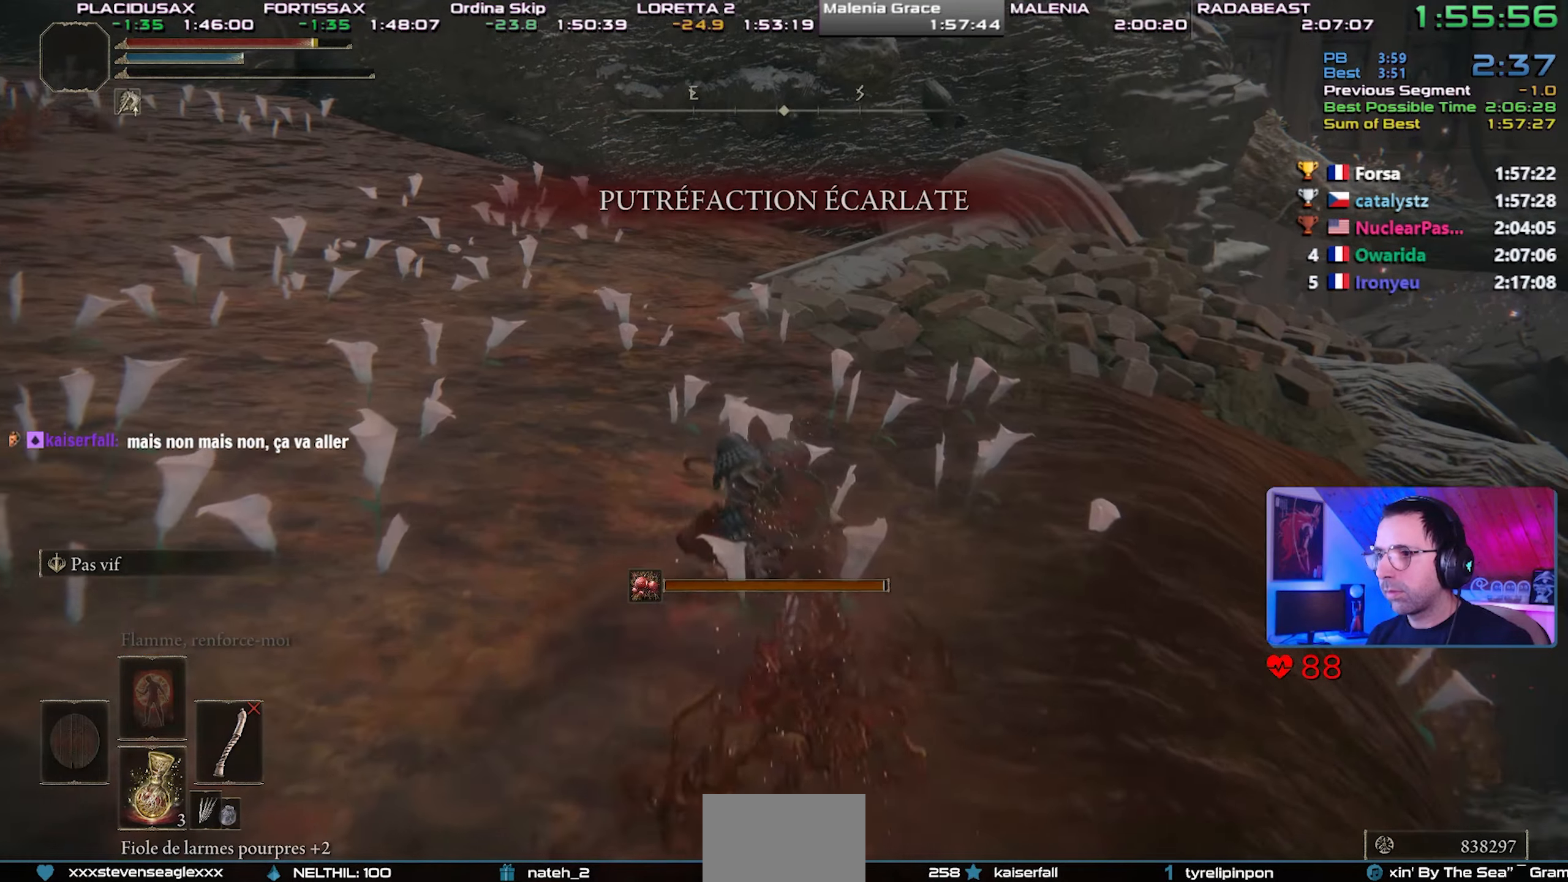
{"buttons": [], "left_stick": "up", "right_stick": "center", "events": [[17, "right_stick", "right"], [117, "right_stick", "center"], [483, "CIRCLE", "up"]]}
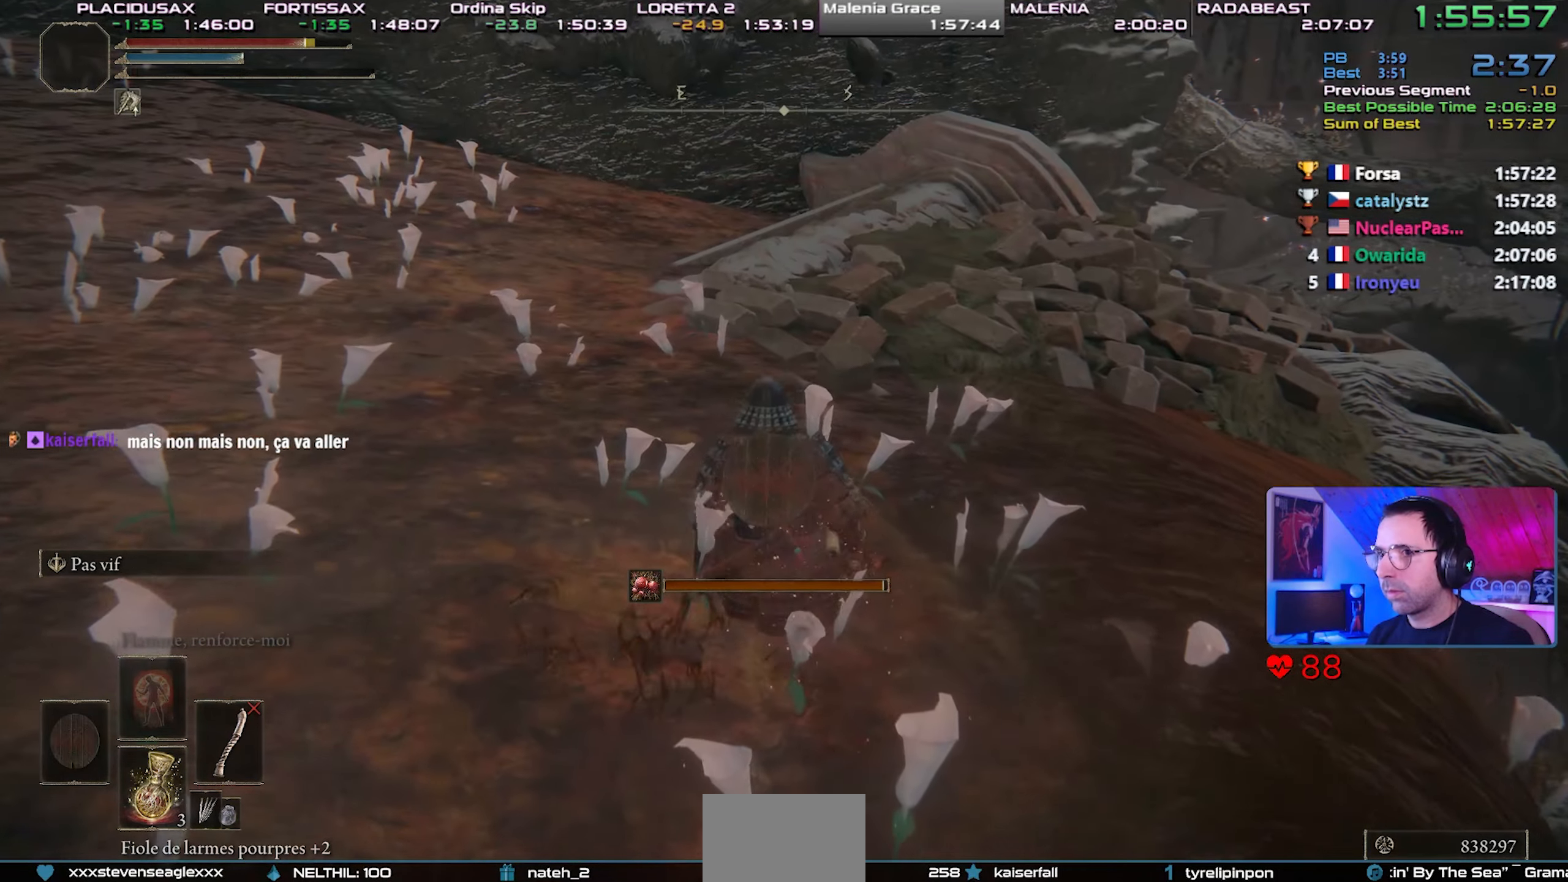
{"buttons": [], "left_stick": "up", "right_stick": "center", "events": [[217, "L2", "down"], [483, "L2", "up"]]}
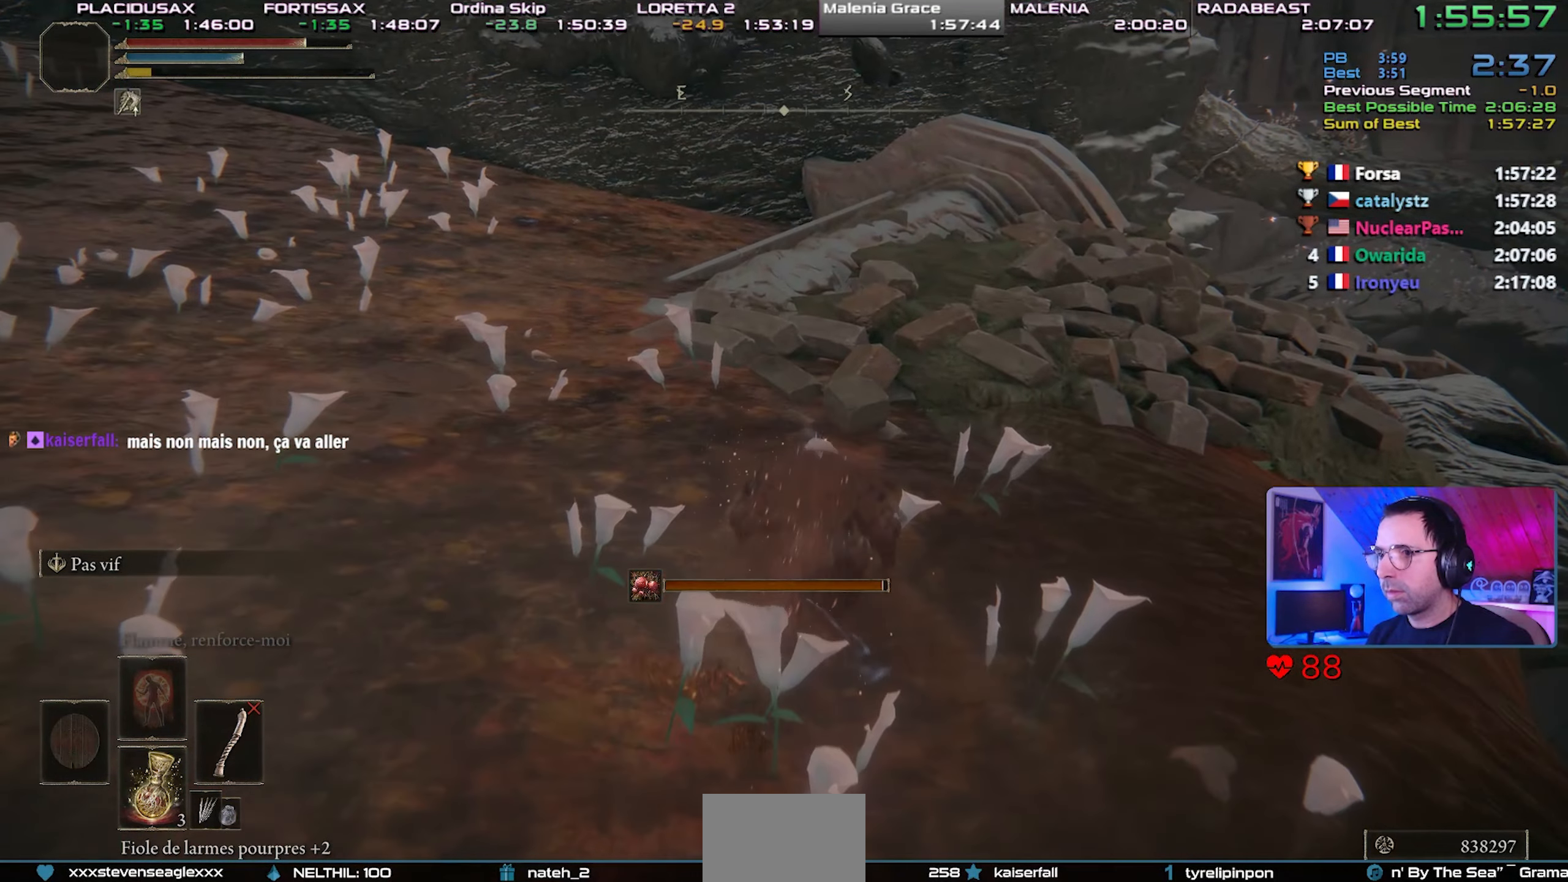
{"buttons": [], "left_stick": "up", "right_stick": "right", "events": [[17, "L2", "down"], [150, "L2", "up"], [300, "right_stick", "right"]]}
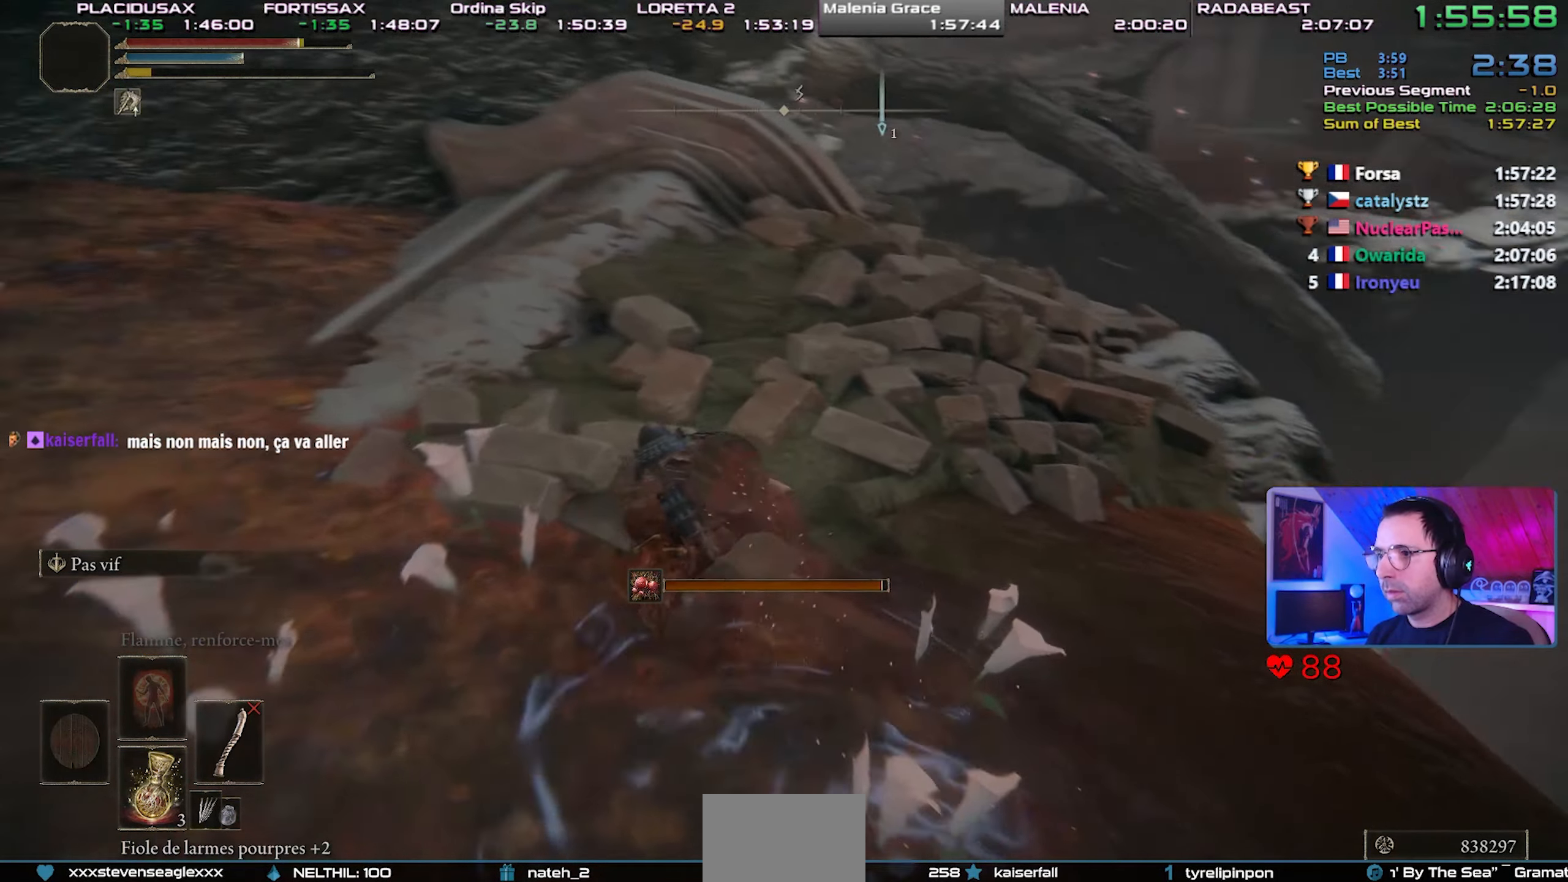
{"buttons": ["L2"], "left_stick": "up", "right_stick": "center", "events": [[50, "right_stick", "center"], [83, "L2", "down"], [183, "right_stick", "up-right"], [217, "L2", "up"], [267, "L2", "down"], [383, "L2", "up"], [400, "right_stick", "center"], [417, "L2", "down"]]}
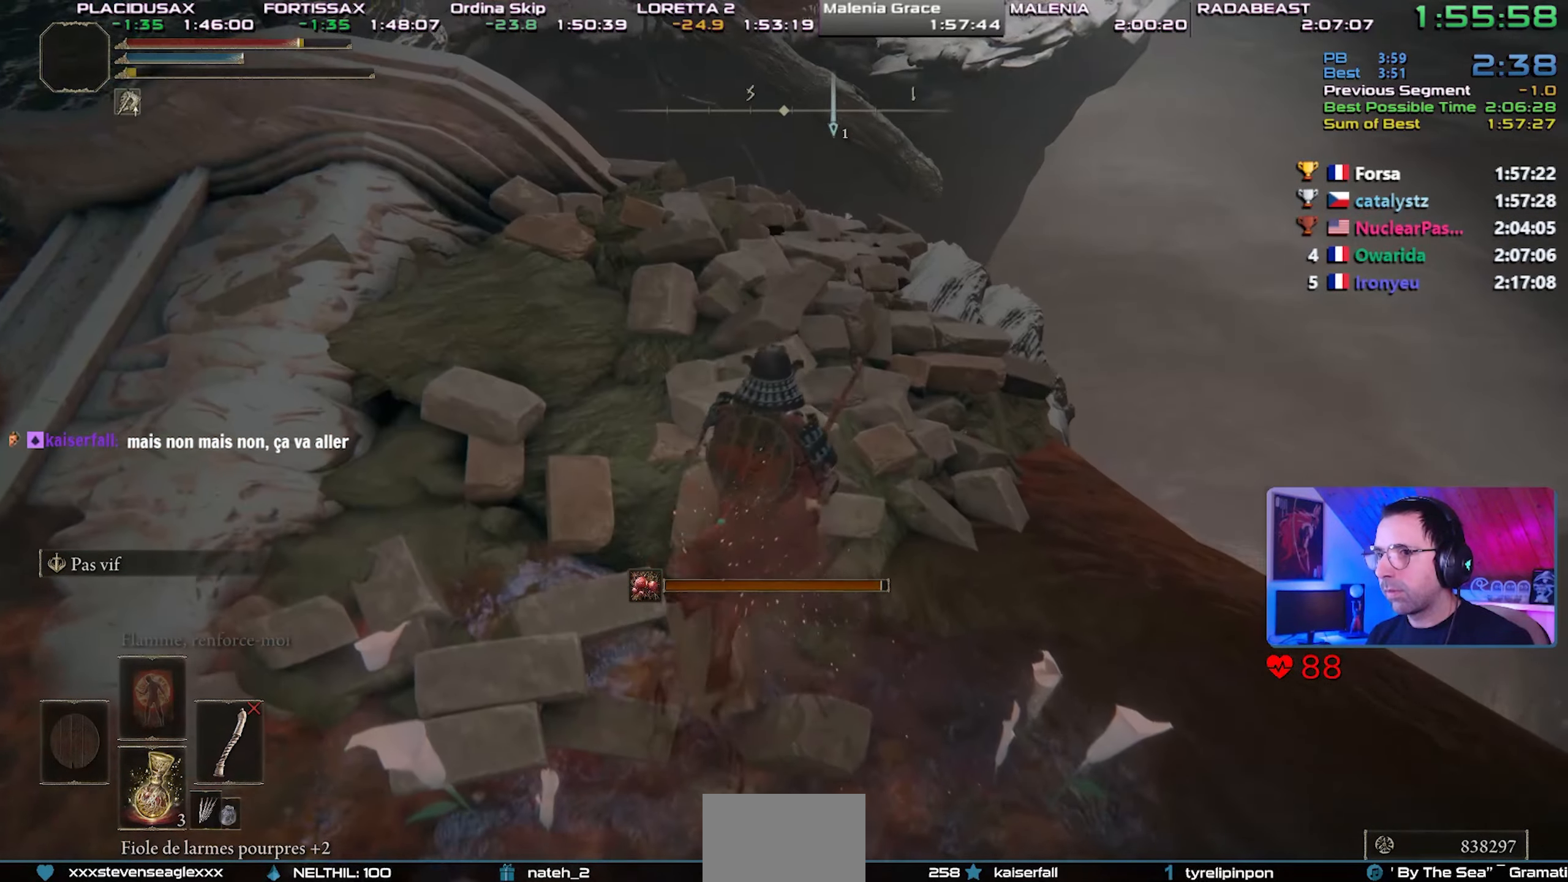
{"buttons": [], "left_stick": "up", "right_stick": "up-right", "events": [[17, "right_stick", "up-right"], [50, "L2", "up"], [150, "right_stick", "center"], [400, "right_stick", "up-right"]]}
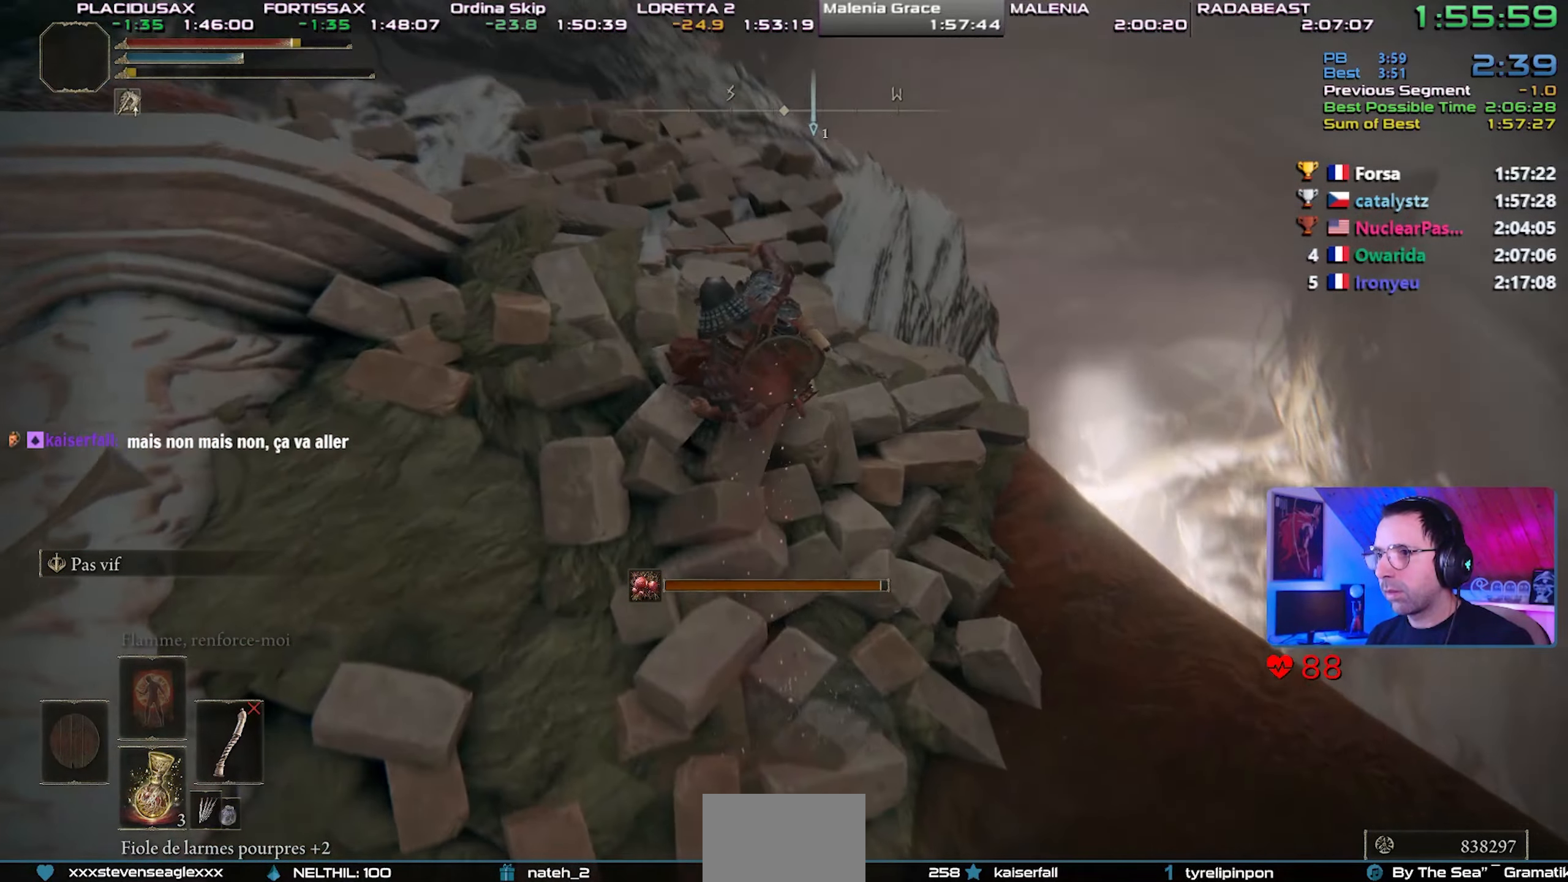
{"buttons": [], "left_stick": "up", "right_stick": "up-right", "events": [[50, "right_stick", "center"], [217, "right_stick", "up"], [333, "right_stick", "up-right"]]}
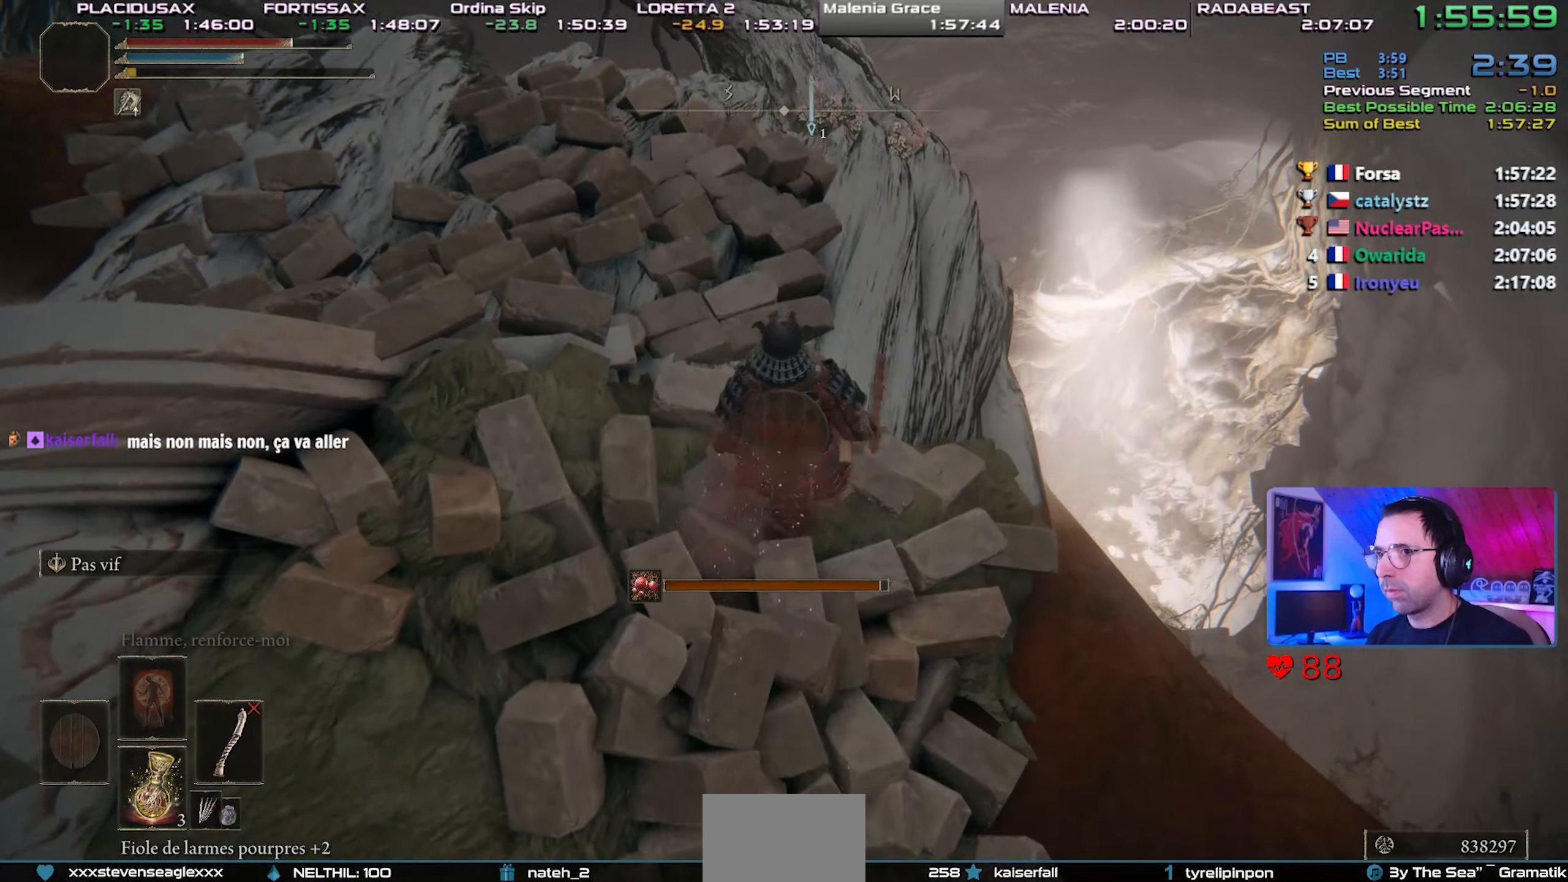
{"buttons": ["CIRCLE"], "left_stick": "up", "right_stick": "up-right", "events": [[267, "CIRCLE", "down"]]}
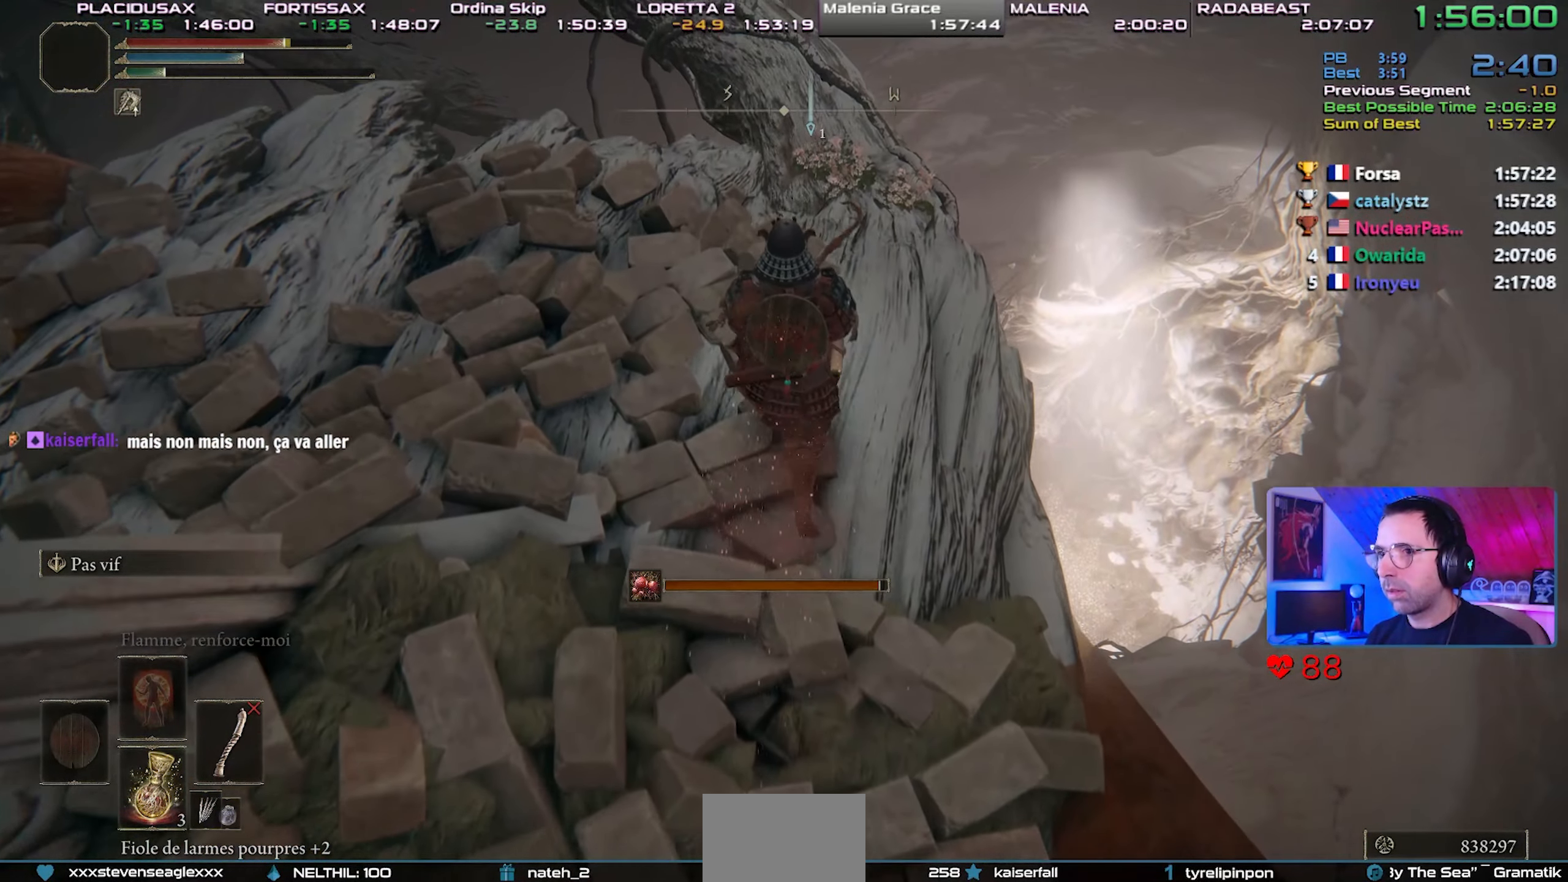
{"buttons": ["CIRCLE"], "left_stick": "up", "right_stick": "center", "events": [[400, "right_stick", "center"]]}
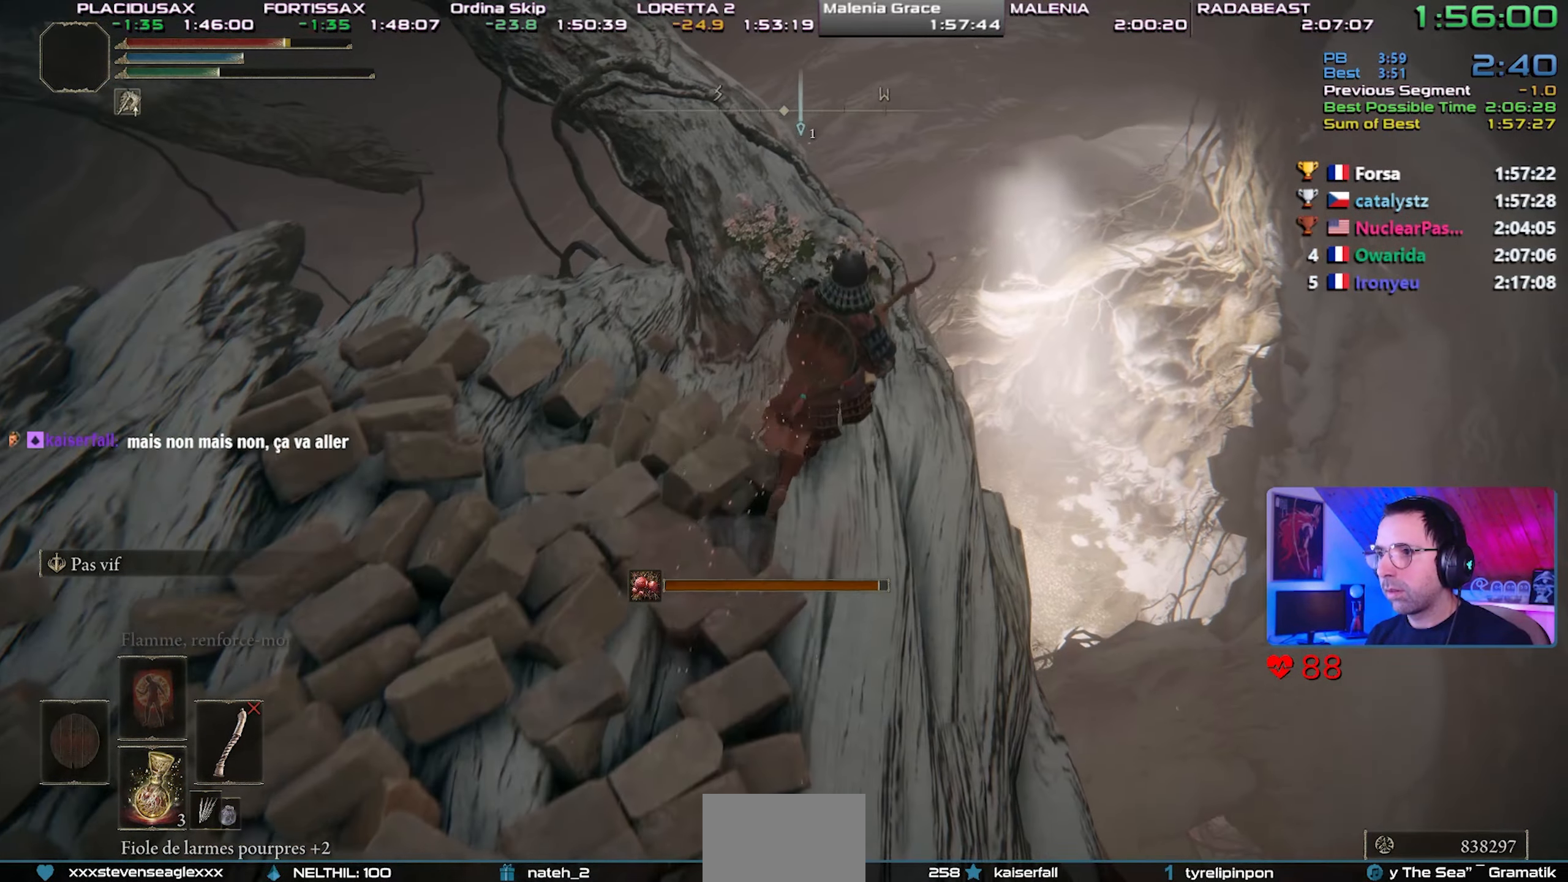
{"buttons": [], "left_stick": "up", "right_stick": "center", "events": [[50, "CIRCLE", "up"]]}
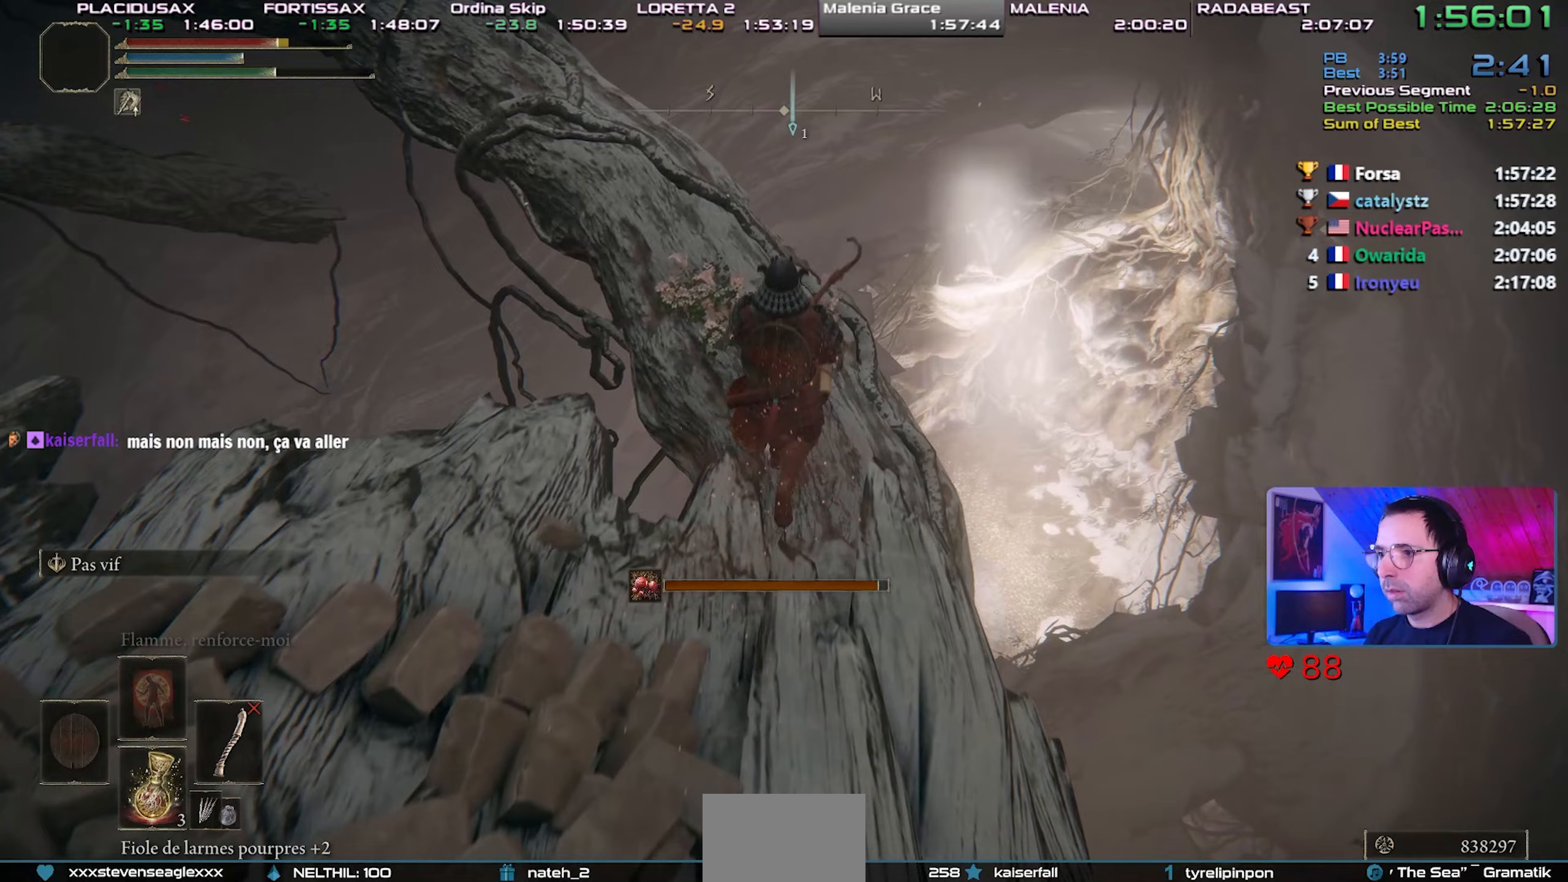
{"buttons": [], "left_stick": "up", "right_stick": "left", "events": [[383, "right_stick", "left"]]}
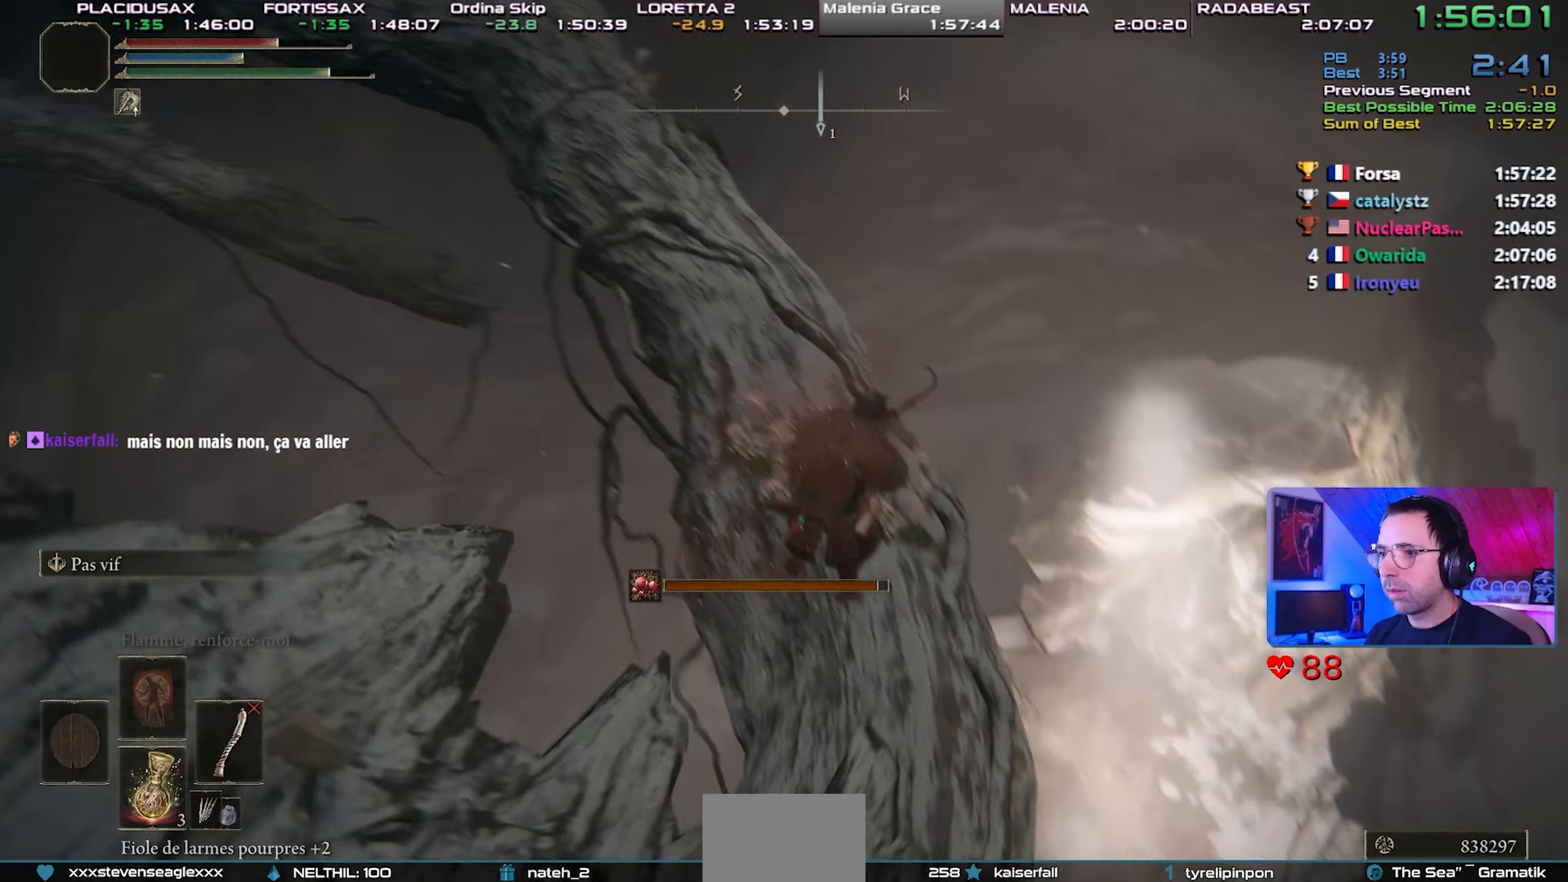
{"buttons": ["CIRCLE"], "left_stick": "up", "right_stick": "center", "events": [[67, "right_stick", "center"], [200, "CIRCLE", "down"]]}
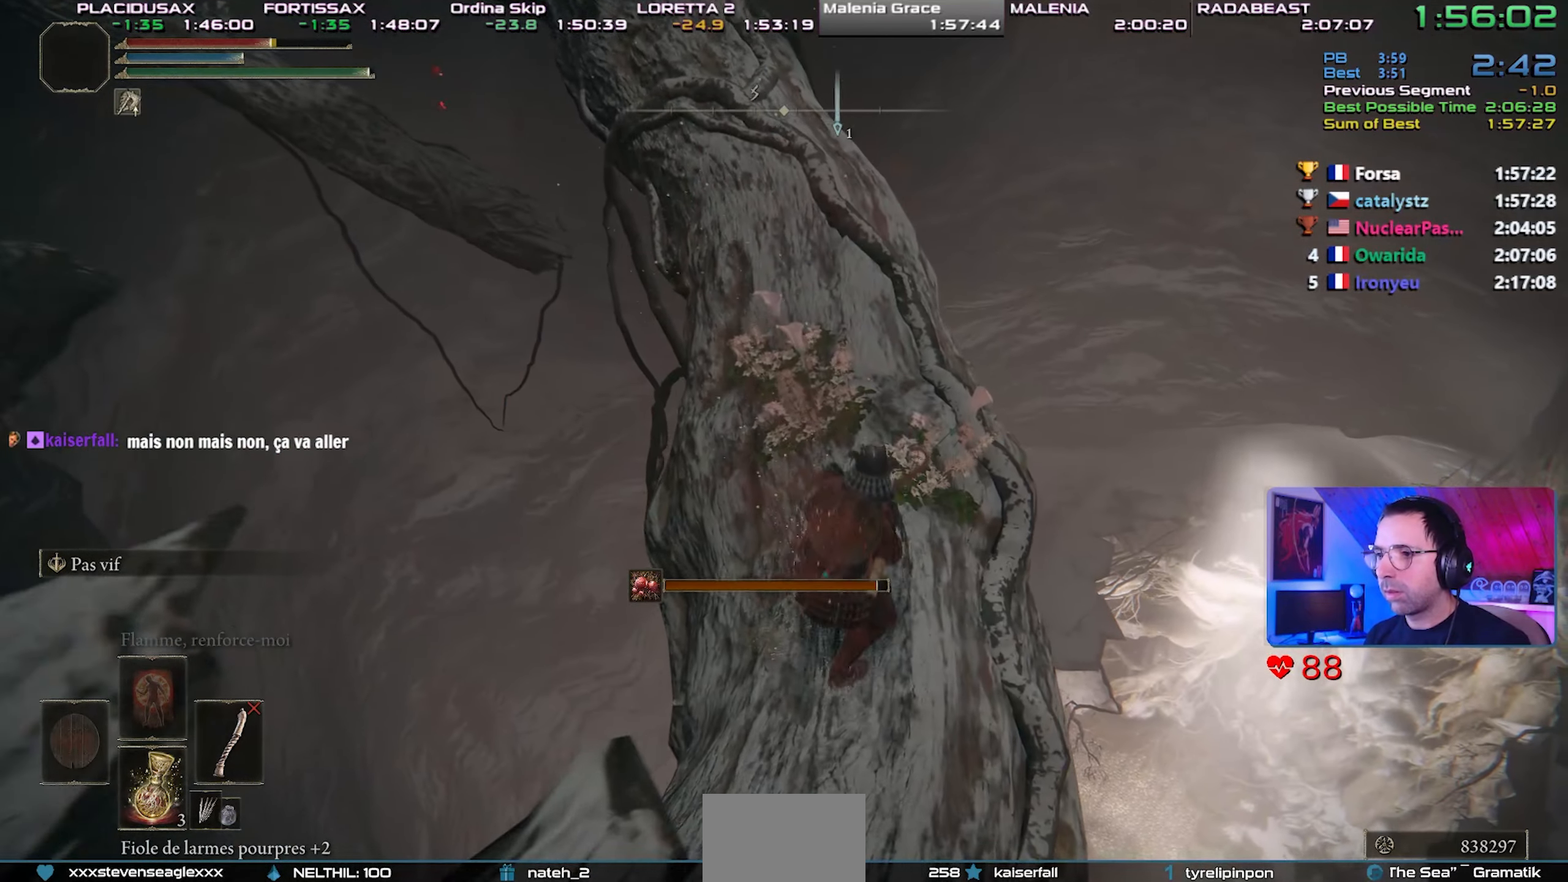
{"buttons": ["CROSS", "CIRCLE"], "left_stick": "up", "right_stick": "center", "events": [[500, "CROSS", "down"]]}
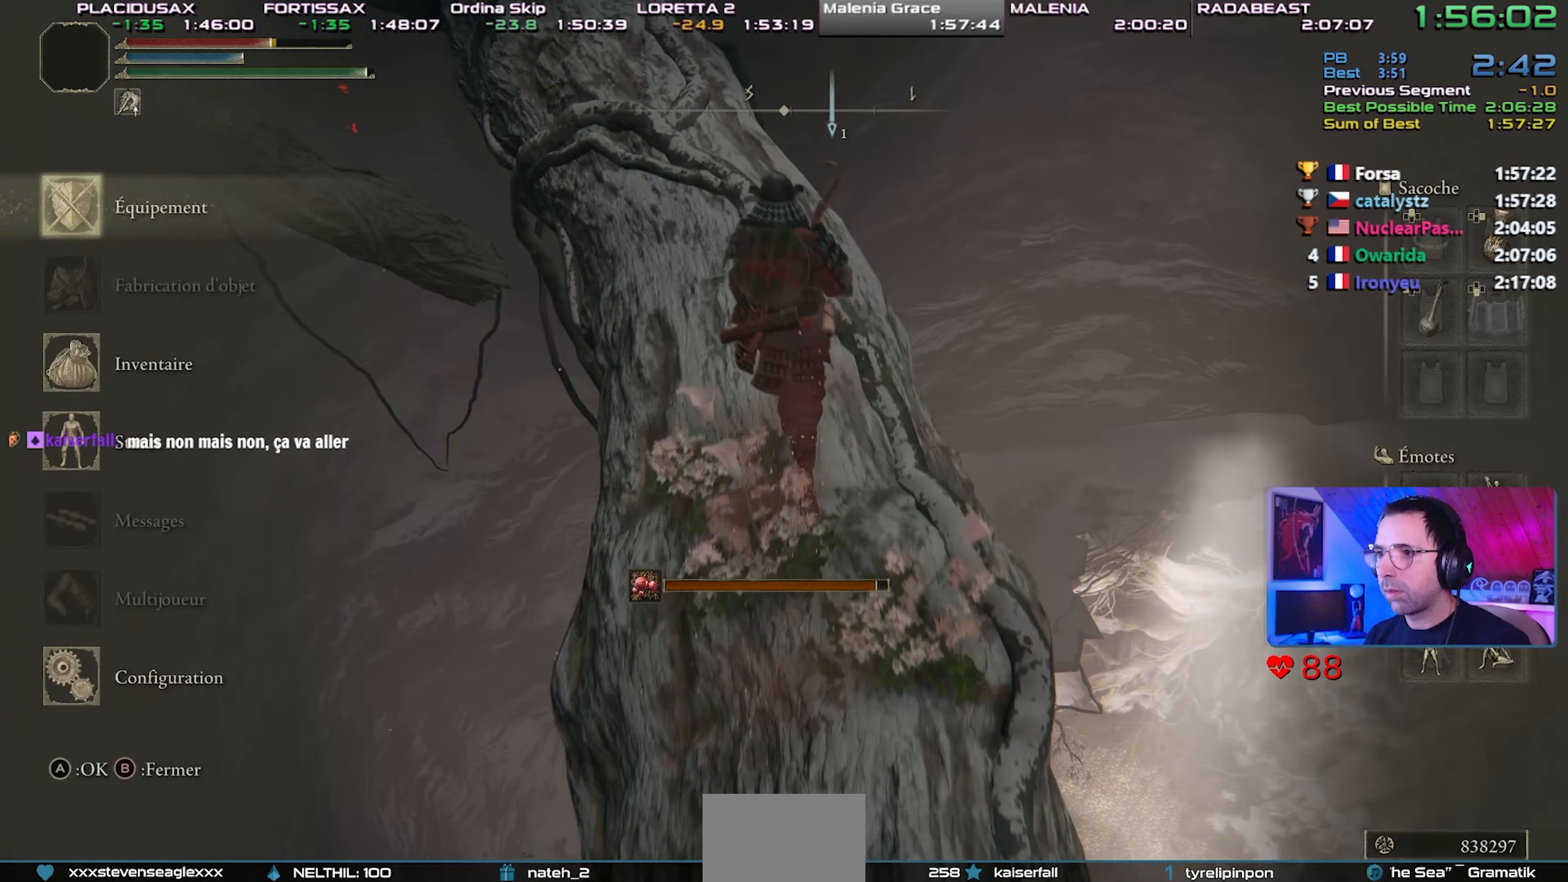
{"buttons": ["CIRCLE"], "left_stick": "up", "right_stick": "center", "events": [[117, "CROSS", "up"], [367, "SQUARE", "down"], [500, "SQUARE", "up"]]}
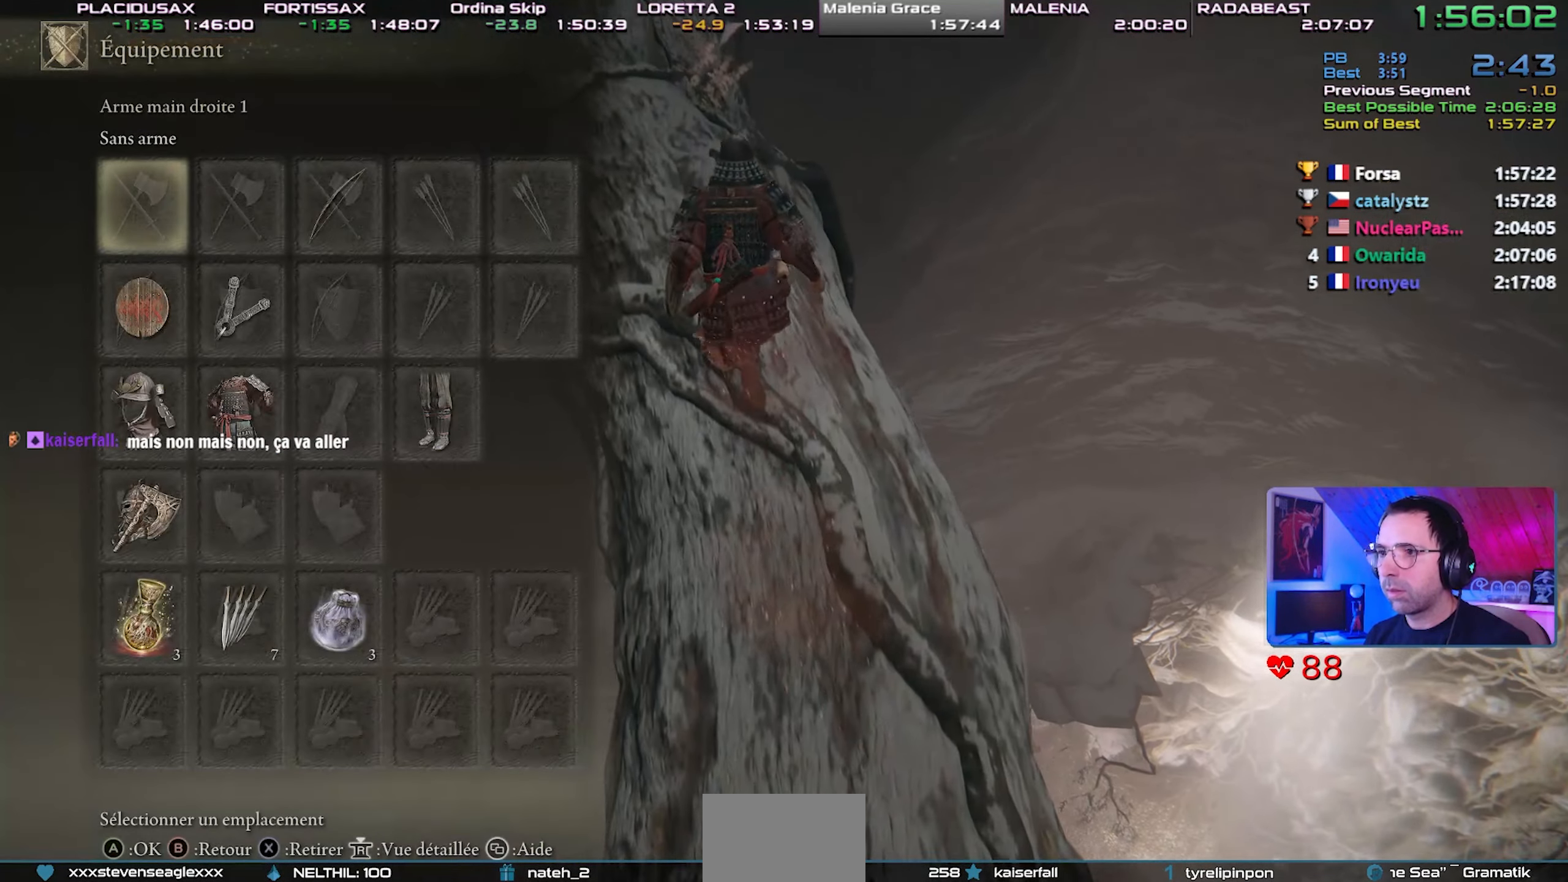
{"buttons": ["CIRCLE"], "left_stick": "up", "right_stick": "center", "events": []}
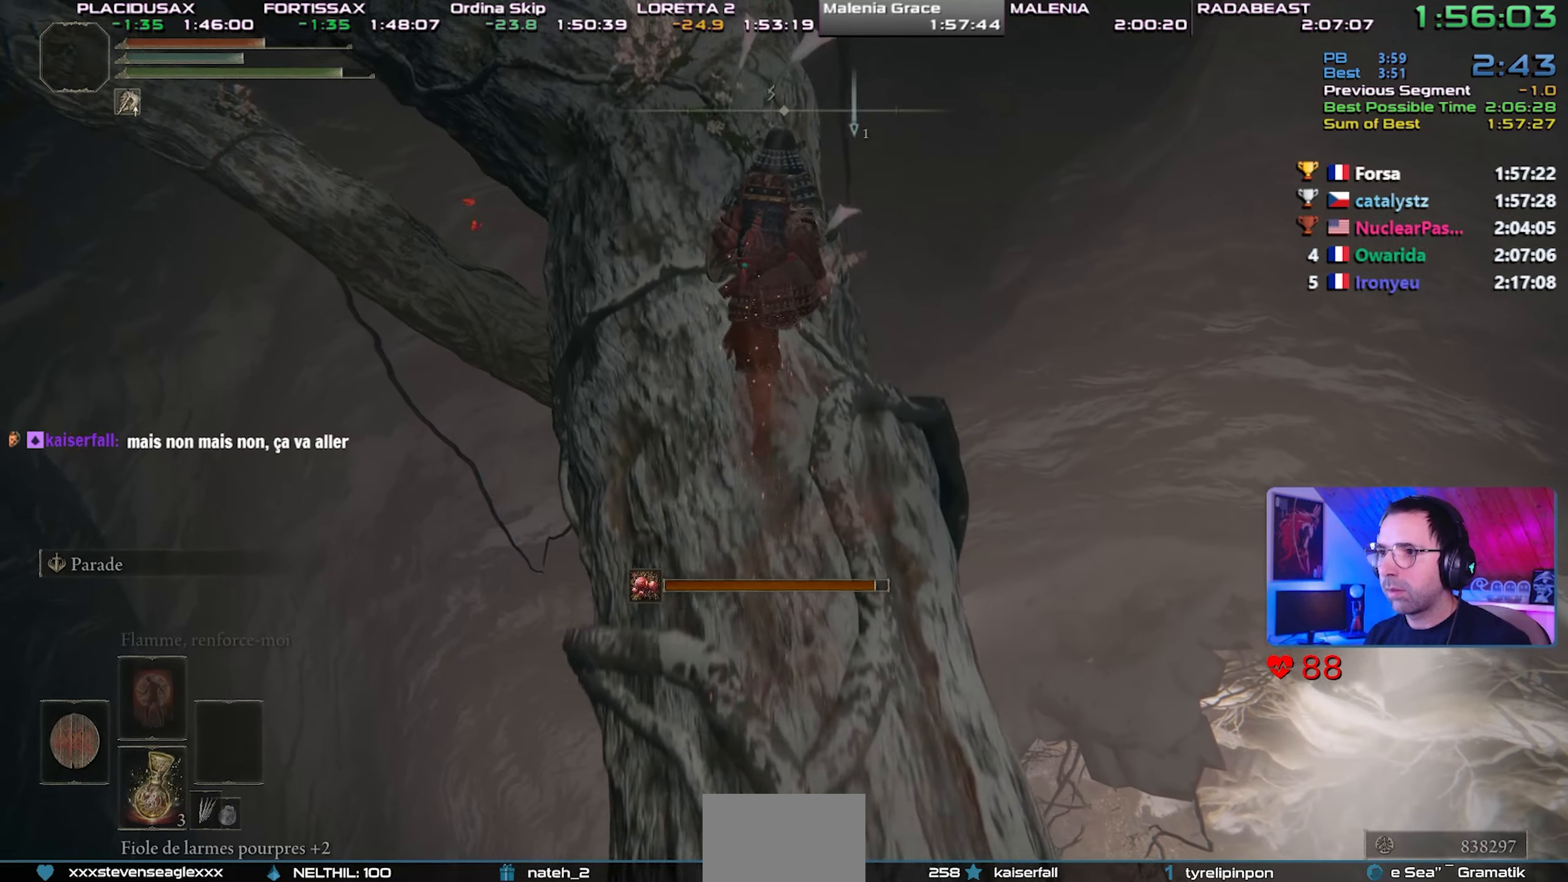
{"buttons": ["CIRCLE"], "left_stick": "up", "right_stick": "center", "events": [[350, "DPAD_RIGHT", "down"], [383, "right_stick", "down"], [400, "DPAD_RIGHT", "up"], [467, "right_stick", "center"]]}
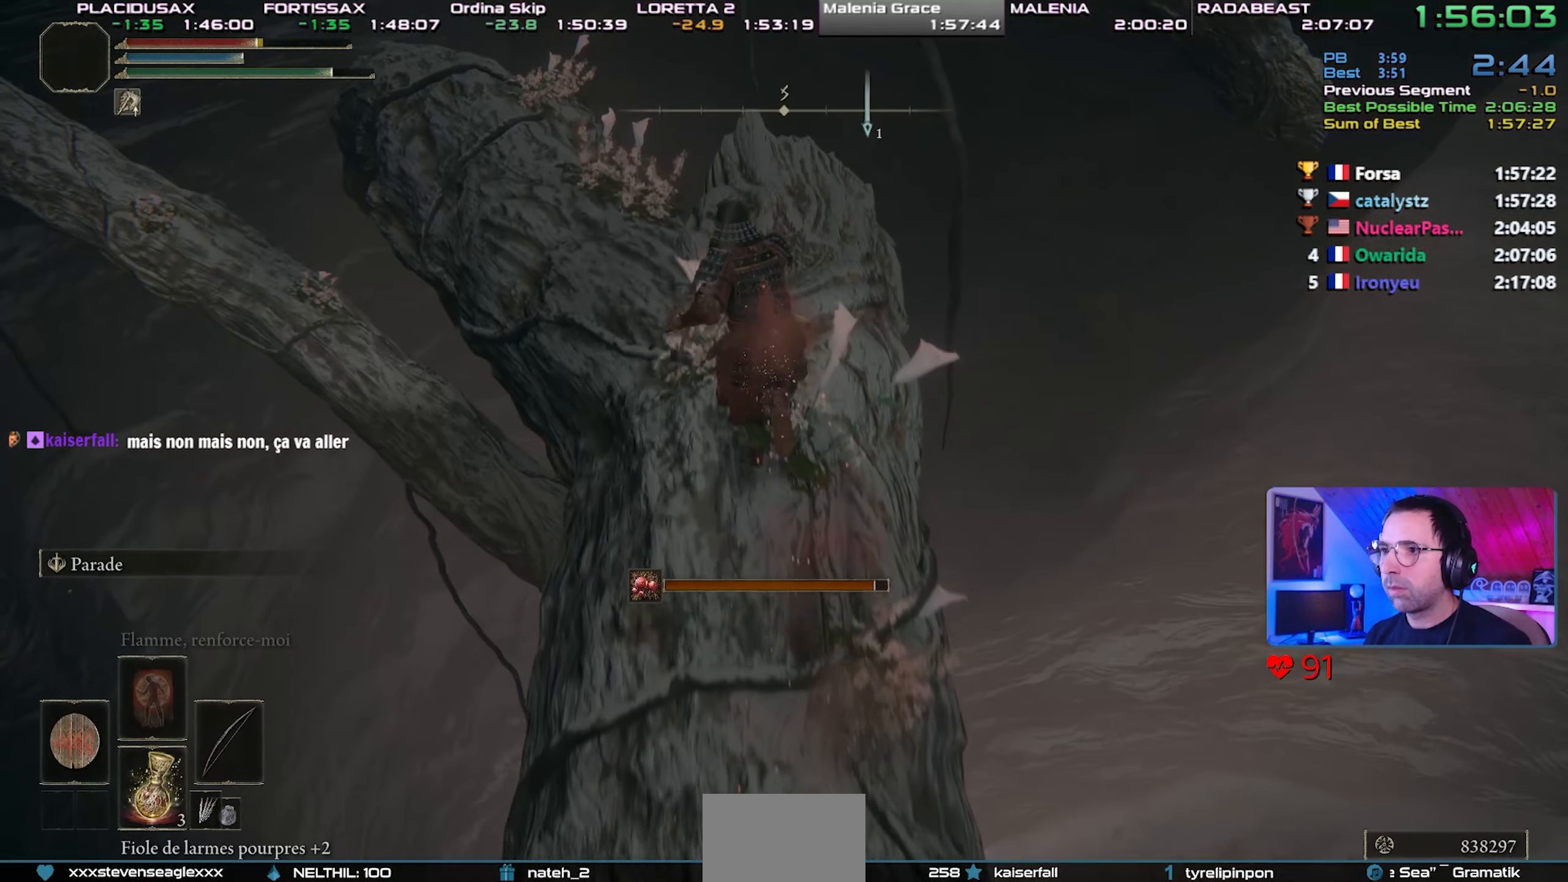
{"buttons": ["CIRCLE"], "left_stick": "up", "right_stick": "center", "events": [[150, "right_stick", "up-left"], [400, "right_stick", "center"]]}
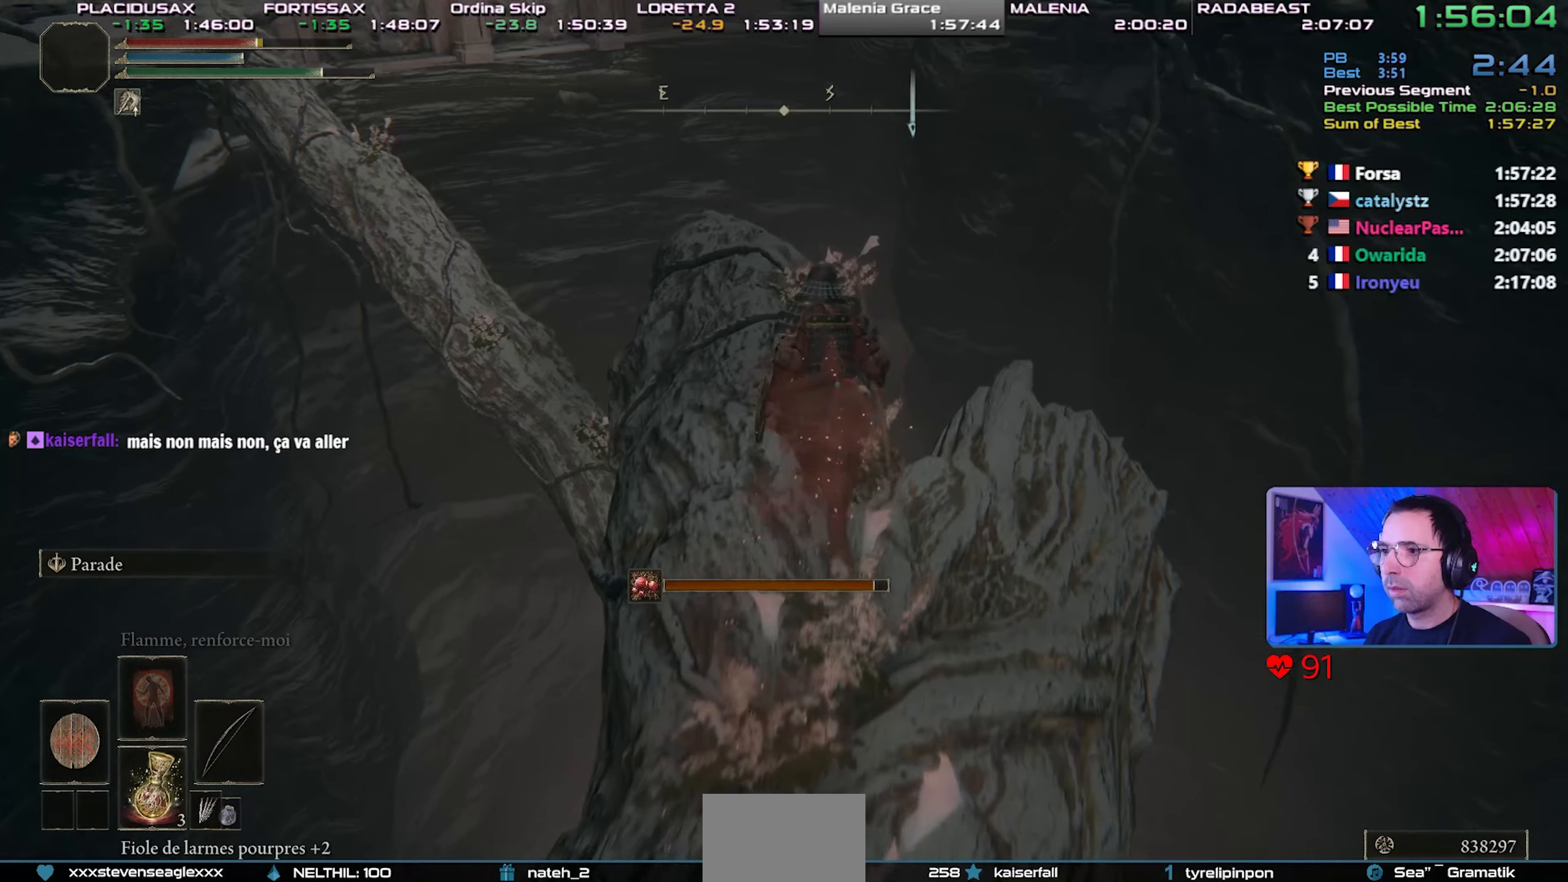
{"buttons": ["CIRCLE", "L1"], "left_stick": "up", "right_stick": "center", "events": [[100, "right_stick", "up"], [217, "right_stick", "center"], [233, "L1", "down"]]}
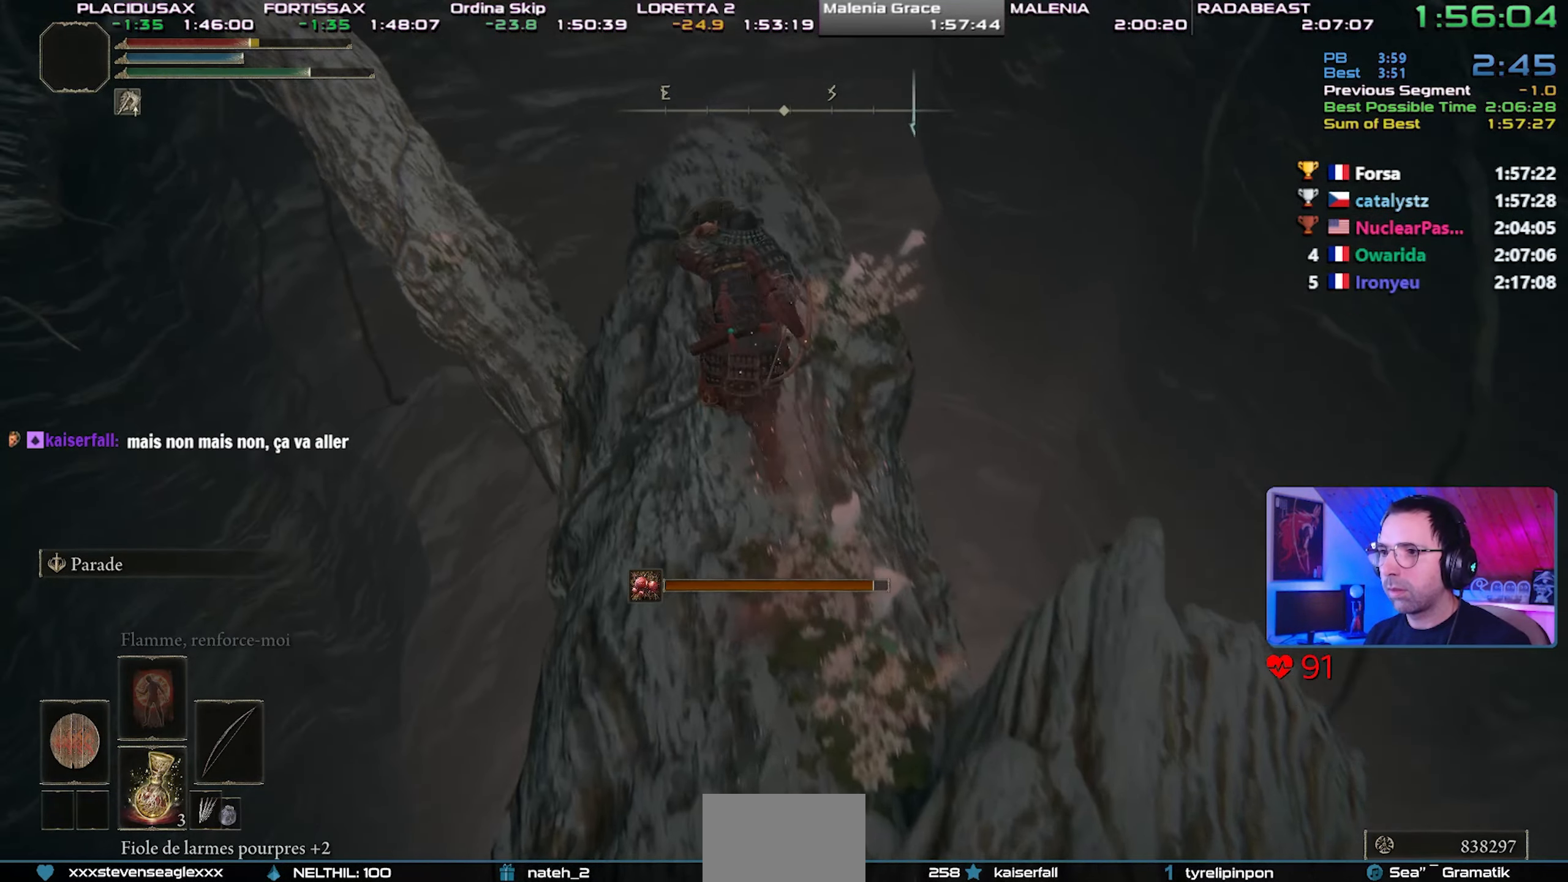
{"buttons": ["CROSS", "CIRCLE", "L1"], "left_stick": "up", "right_stick": "center", "events": [[17, "right_stick", "up-left"], [100, "right_stick", "center"], [450, "CROSS", "down"]]}
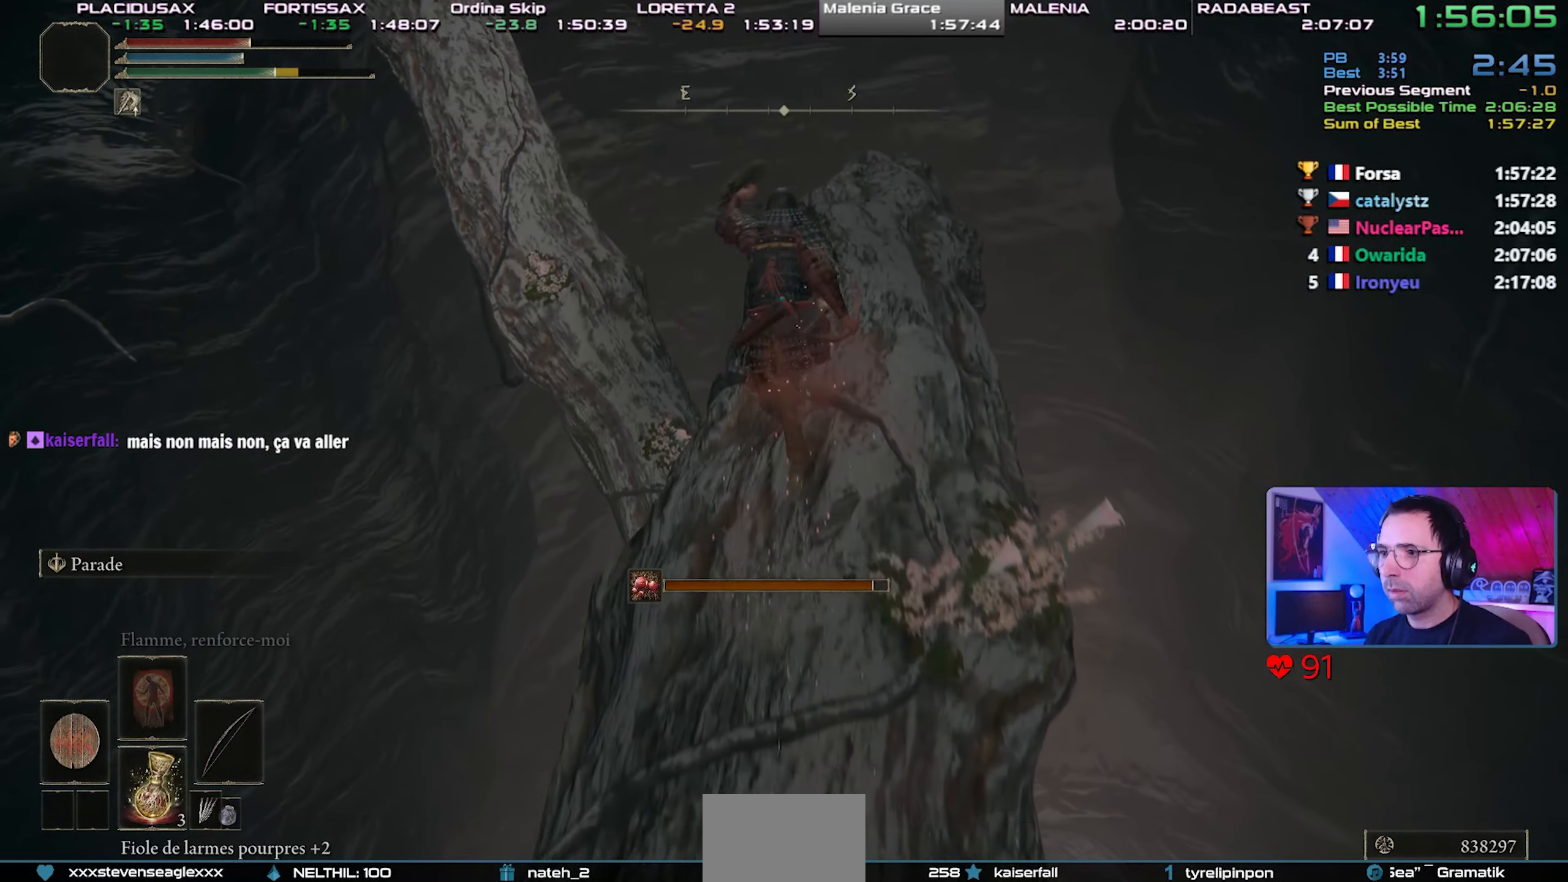
{"buttons": ["CIRCLE"], "left_stick": "up", "right_stick": "center", "events": [[183, "CROSS", "up"], [333, "L1", "up"], [383, "R1", "down"], [467, "R1", "up"]]}
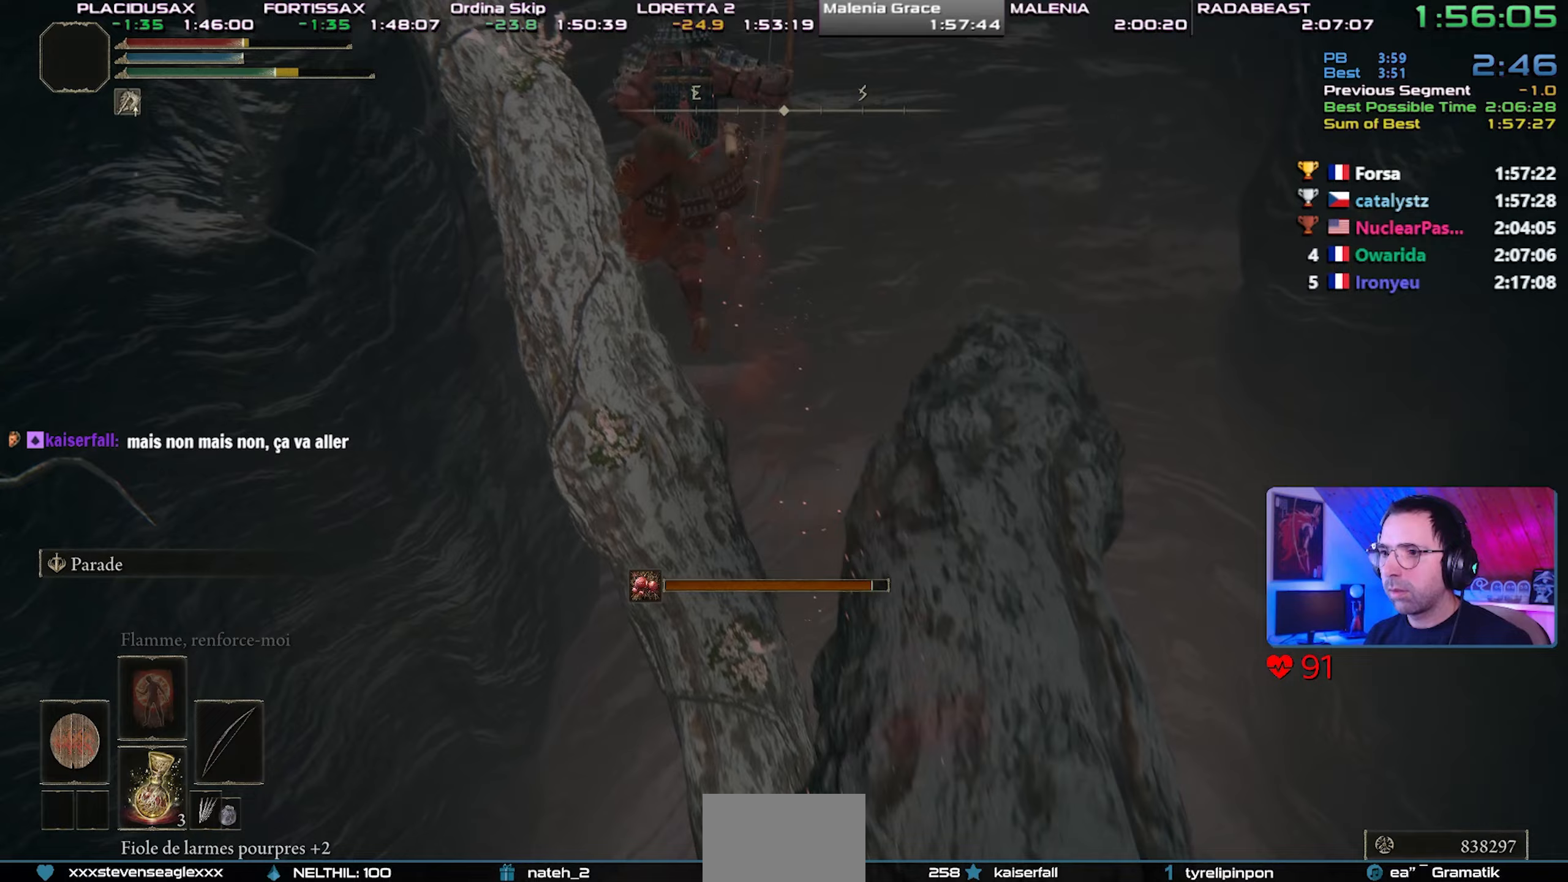
{"buttons": ["CIRCLE"], "left_stick": "up", "right_stick": "center", "events": [[367, "right_stick", "down-left"], [500, "right_stick", "center"]]}